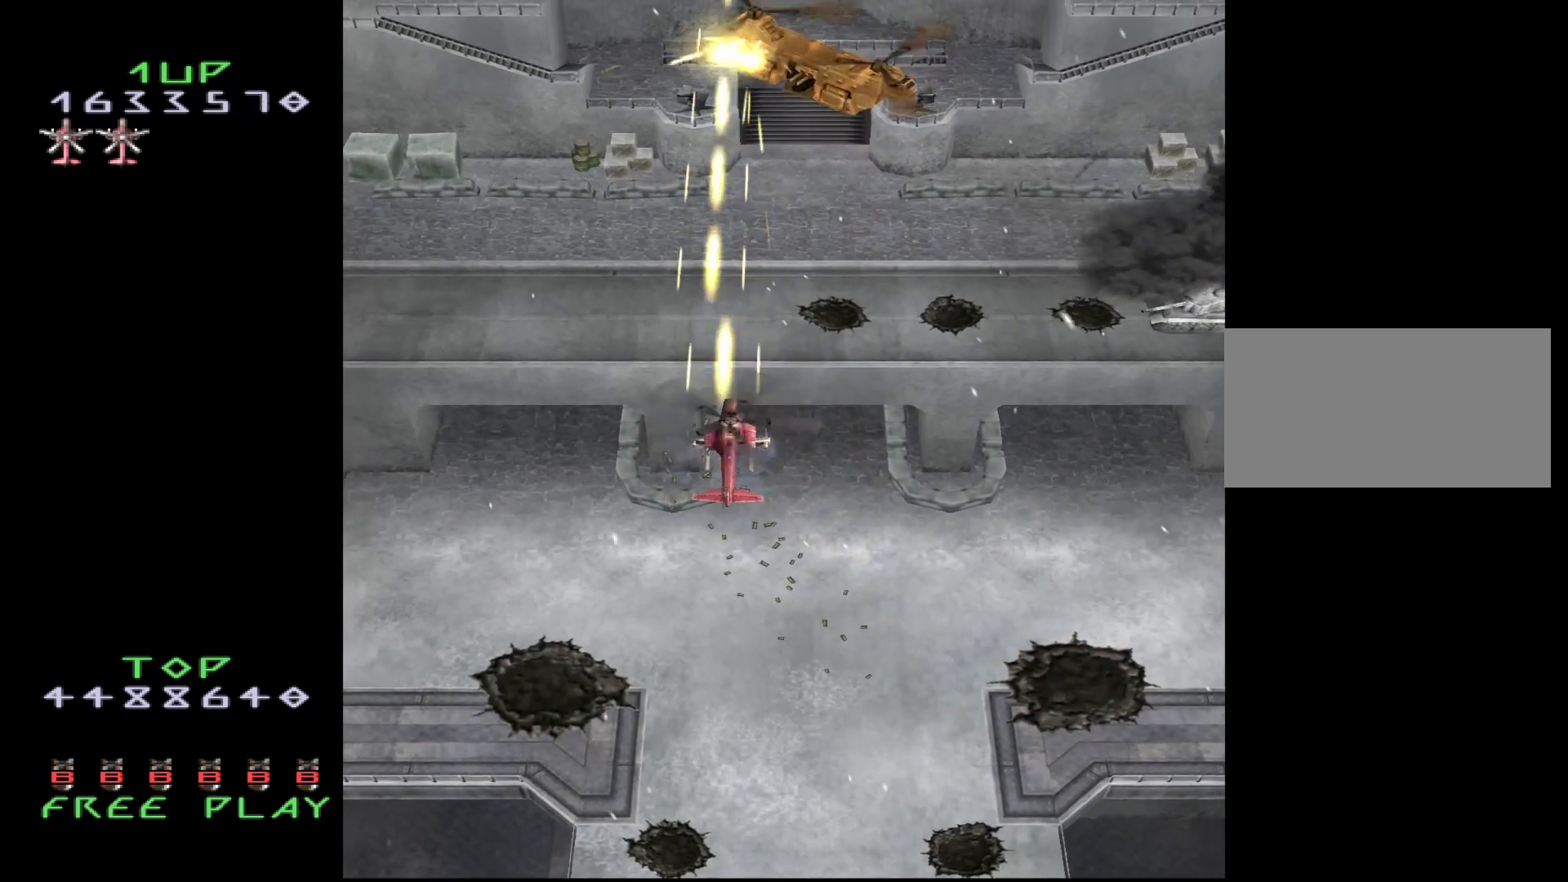
Gameplay with a controller (arcade stick); each line is a JSON object with the inputs held at the frame after it. "events" lists button and stick changes between this image and that frame as [ms after this image, input, new state], when the widget could be followed in between. Not read: L3 R3.
{"buttons": ["CROSS"], "events": [[117, "DPAD_DOWN", "down"], [200, "DPAD_RIGHT", "down"], [233, "DPAD_DOWN", "up"], [300, "DPAD_RIGHT", "up"], [383, "DPAD_DOWN", "down"], [450, "DPAD_DOWN", "up"]]}
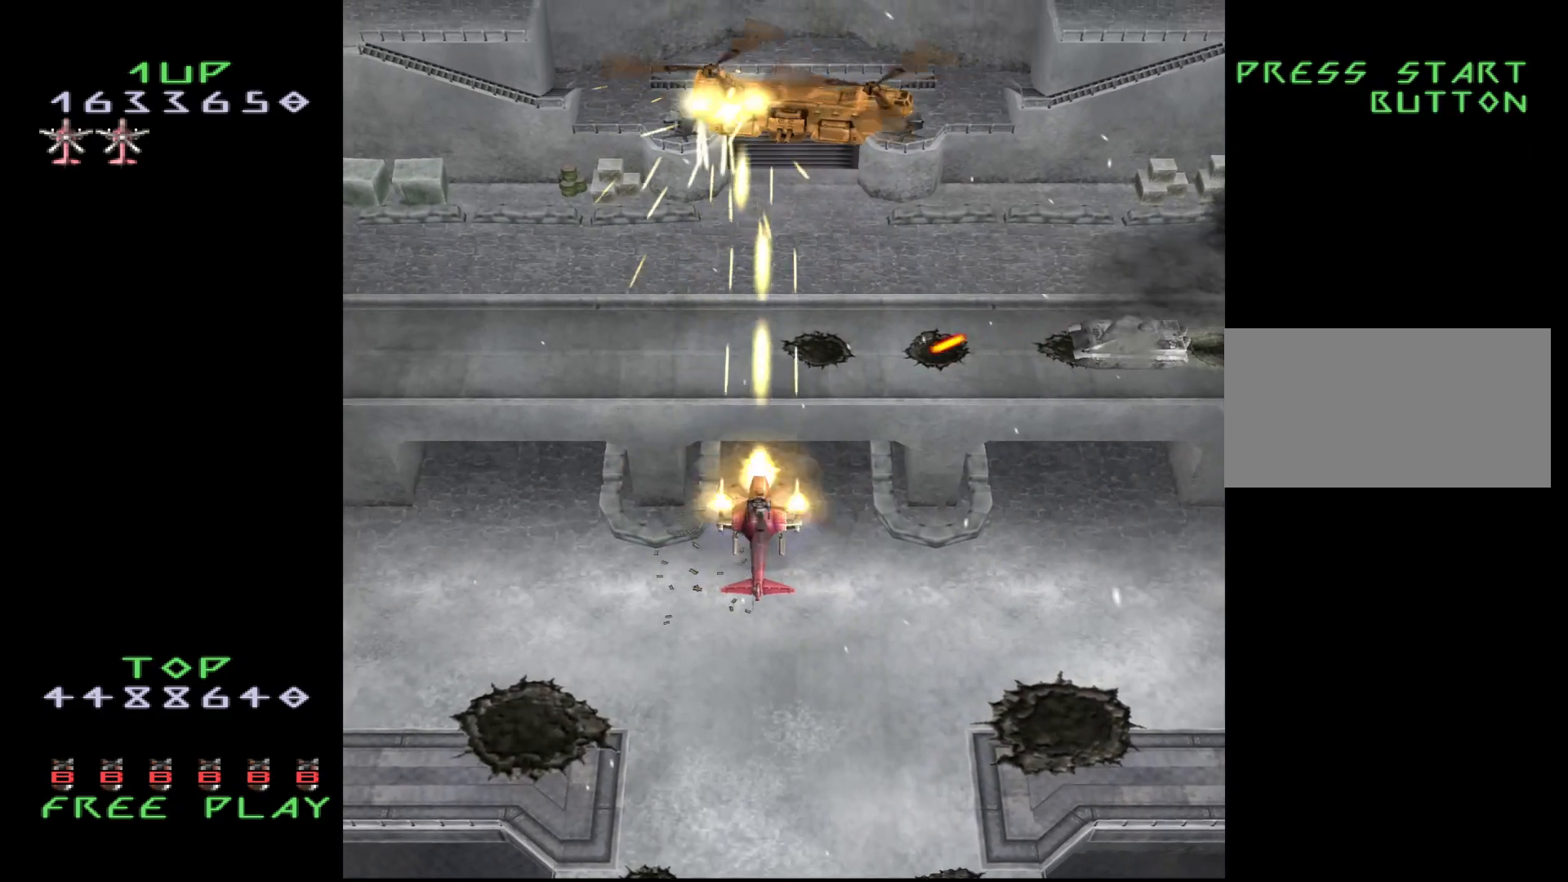
{"buttons": ["CROSS", "DPAD_DOWN"], "events": [[67, "DPAD_DOWN", "down"], [183, "DPAD_DOWN", "up"], [233, "DPAD_DOWN", "down"], [333, "DPAD_DOWN", "up"], [400, "DPAD_DOWN", "down"]]}
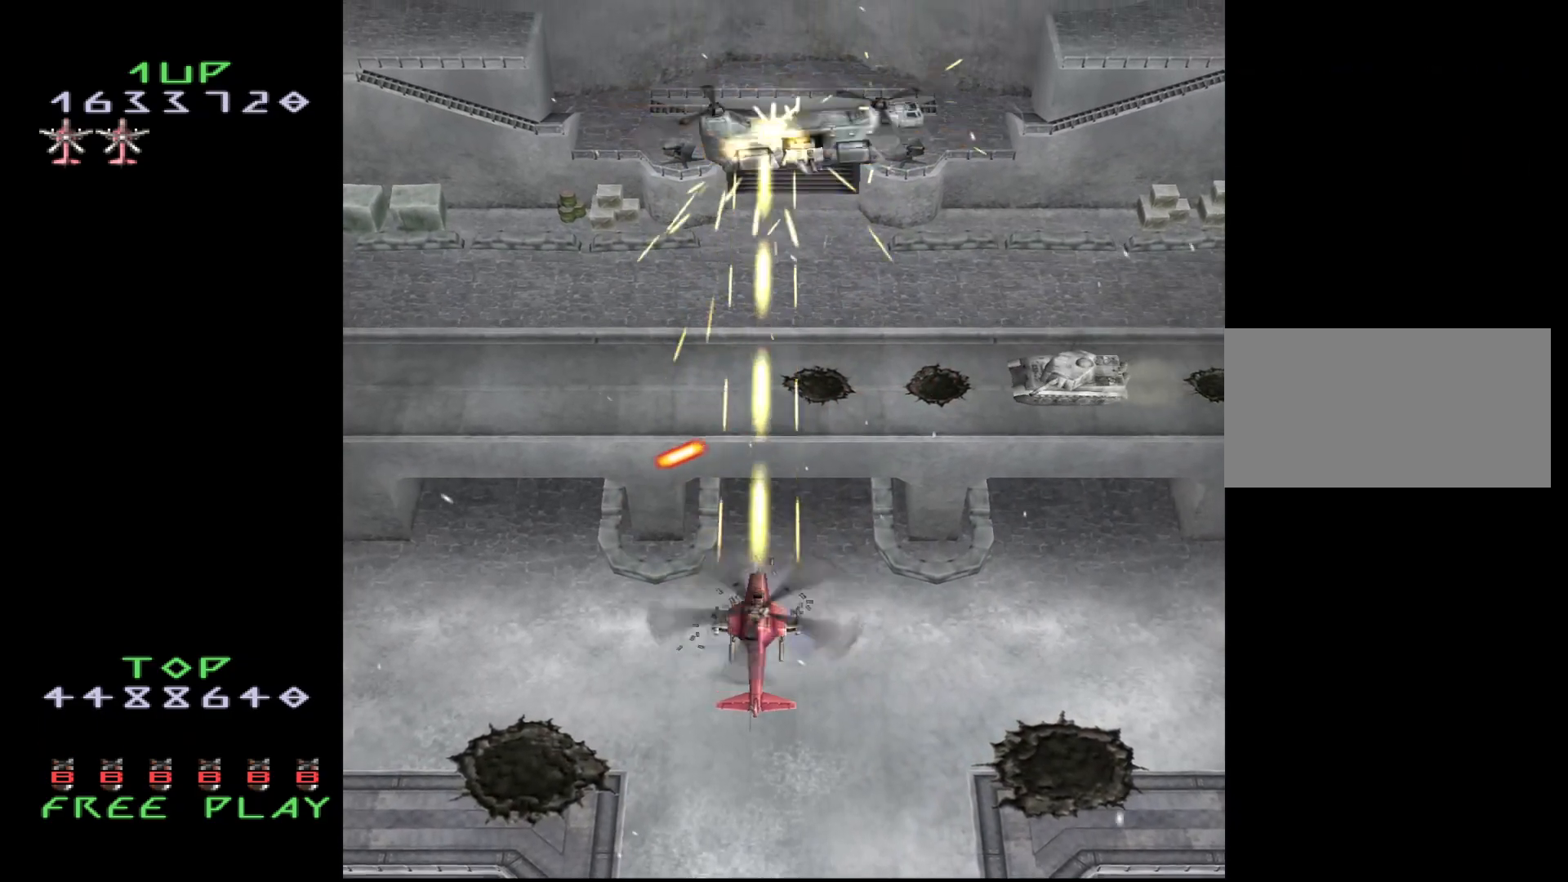
{"buttons": ["CROSS", "DPAD_DOWN"], "events": [[33, "DPAD_DOWN", "up"], [150, "DPAD_DOWN", "down"], [183, "DPAD_DOWN", "up"], [350, "DPAD_DOWN", "down"]]}
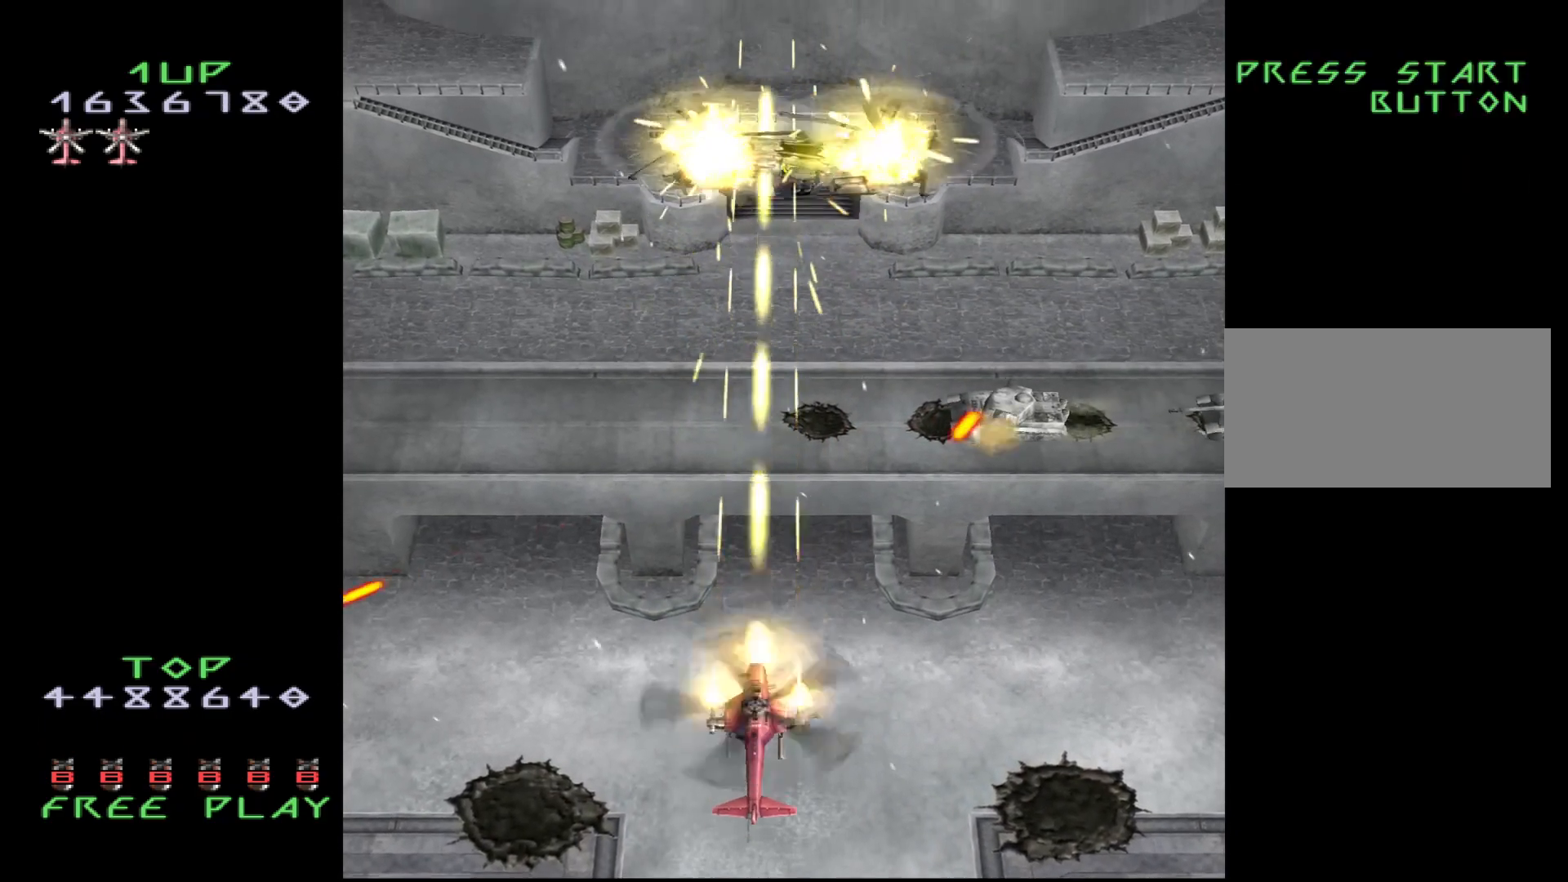
{"buttons": ["CROSS", "DPAD_RIGHT"], "events": [[33, "DPAD_DOWN", "up"], [33, "DPAD_RIGHT", "down"], [217, "DPAD_UP", "down"], [367, "DPAD_UP", "up"]]}
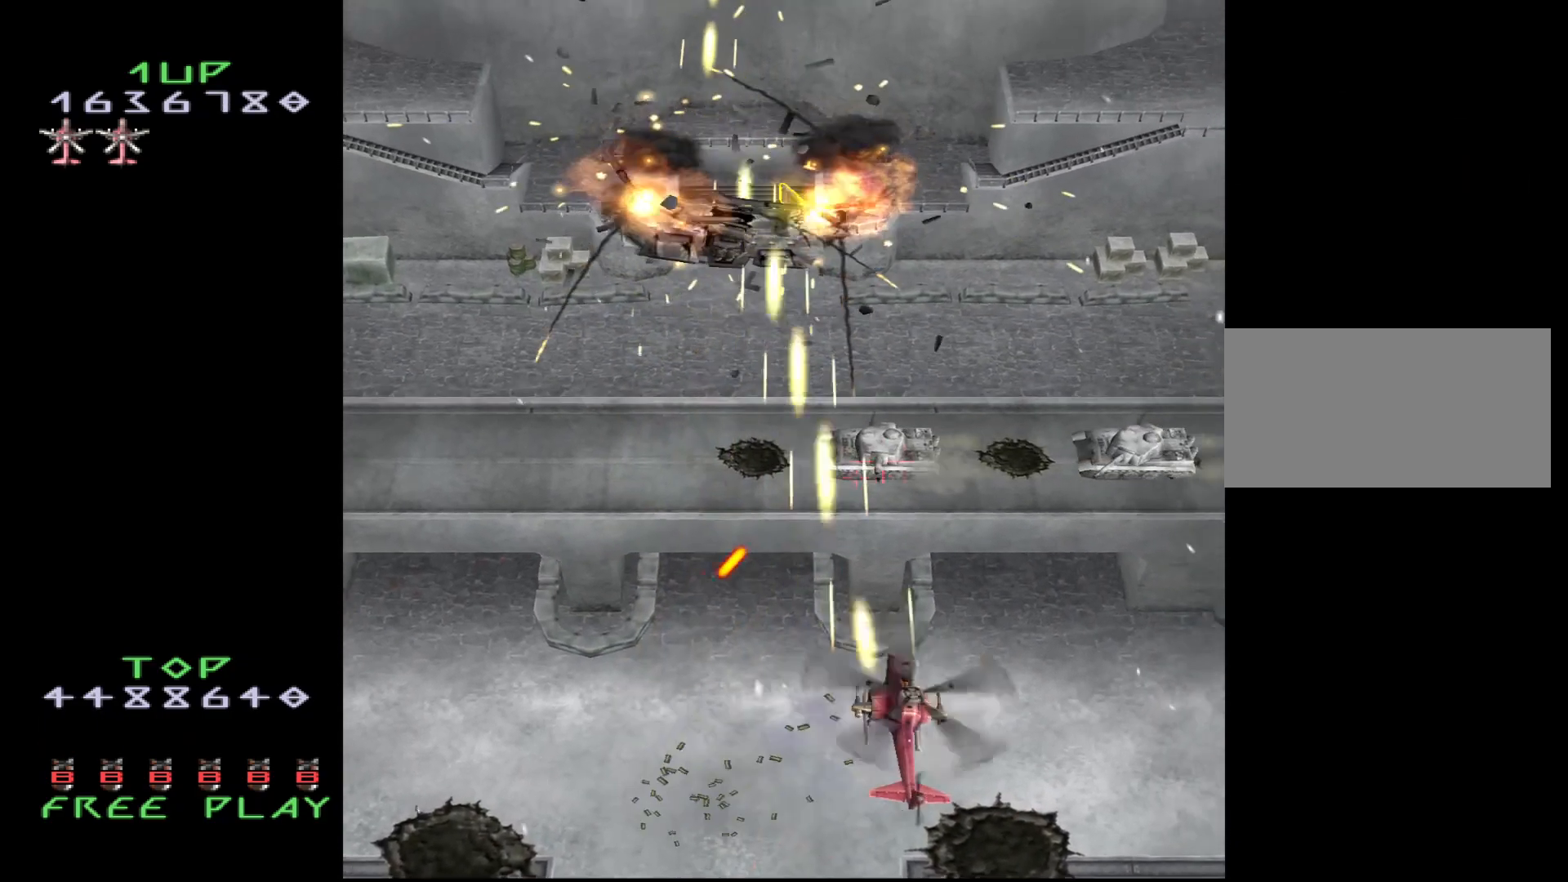
{"buttons": ["CROSS", "DPAD_UP", "DPAD_RIGHT"], "events": [[433, "DPAD_UP", "down"]]}
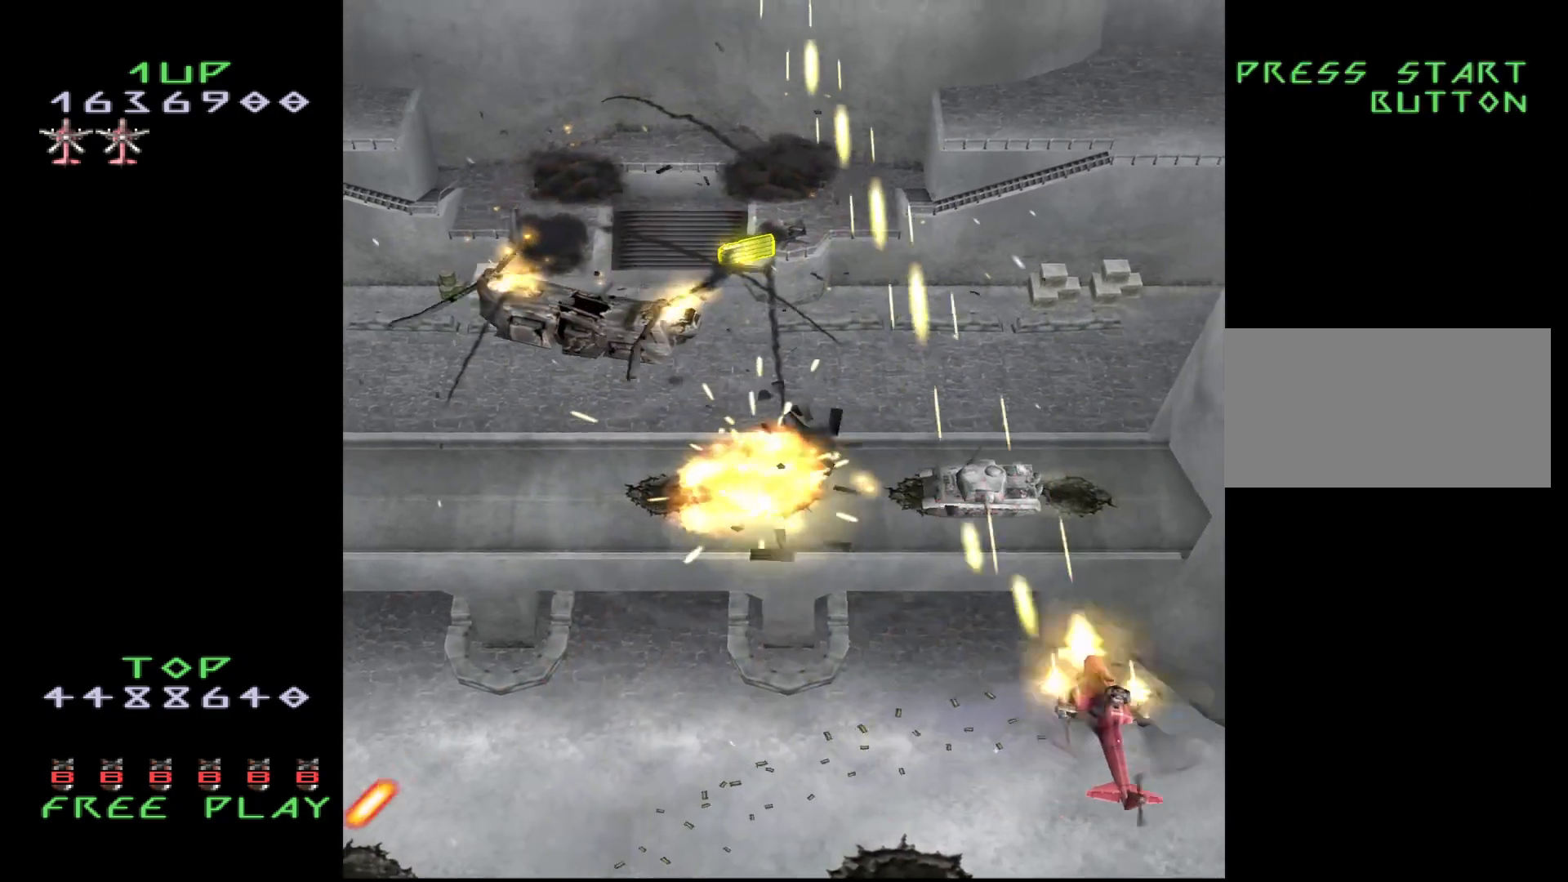
{"buttons": ["DPAD_UP"], "events": [[267, "DPAD_RIGHT", "up"], [283, "CROSS", "up"]]}
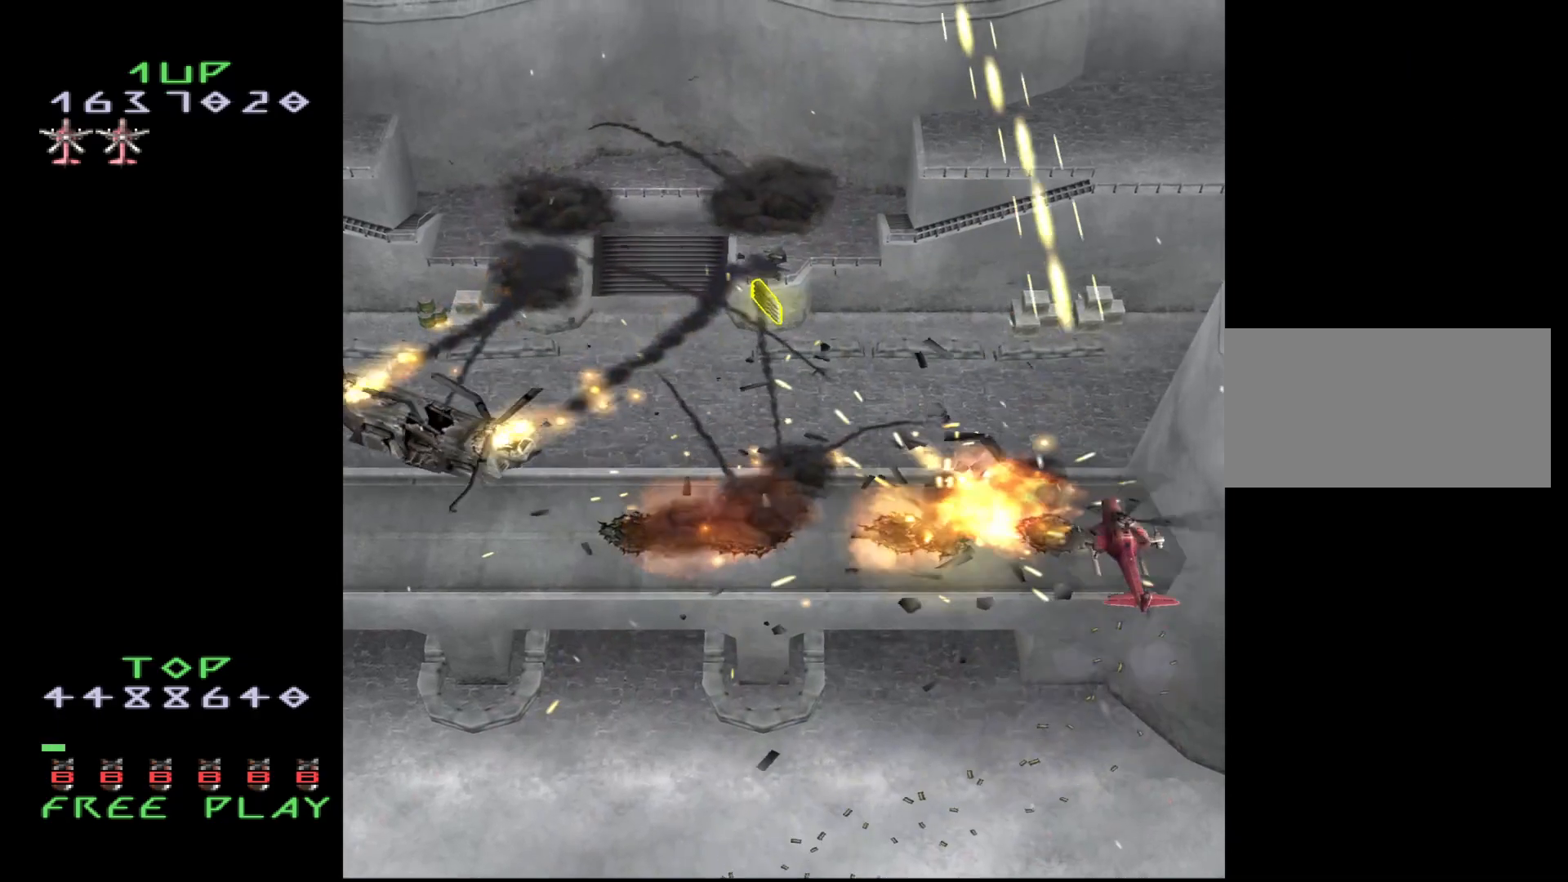
{"buttons": ["DPAD_UP", "DPAD_LEFT"], "events": [[383, "DPAD_LEFT", "down"]]}
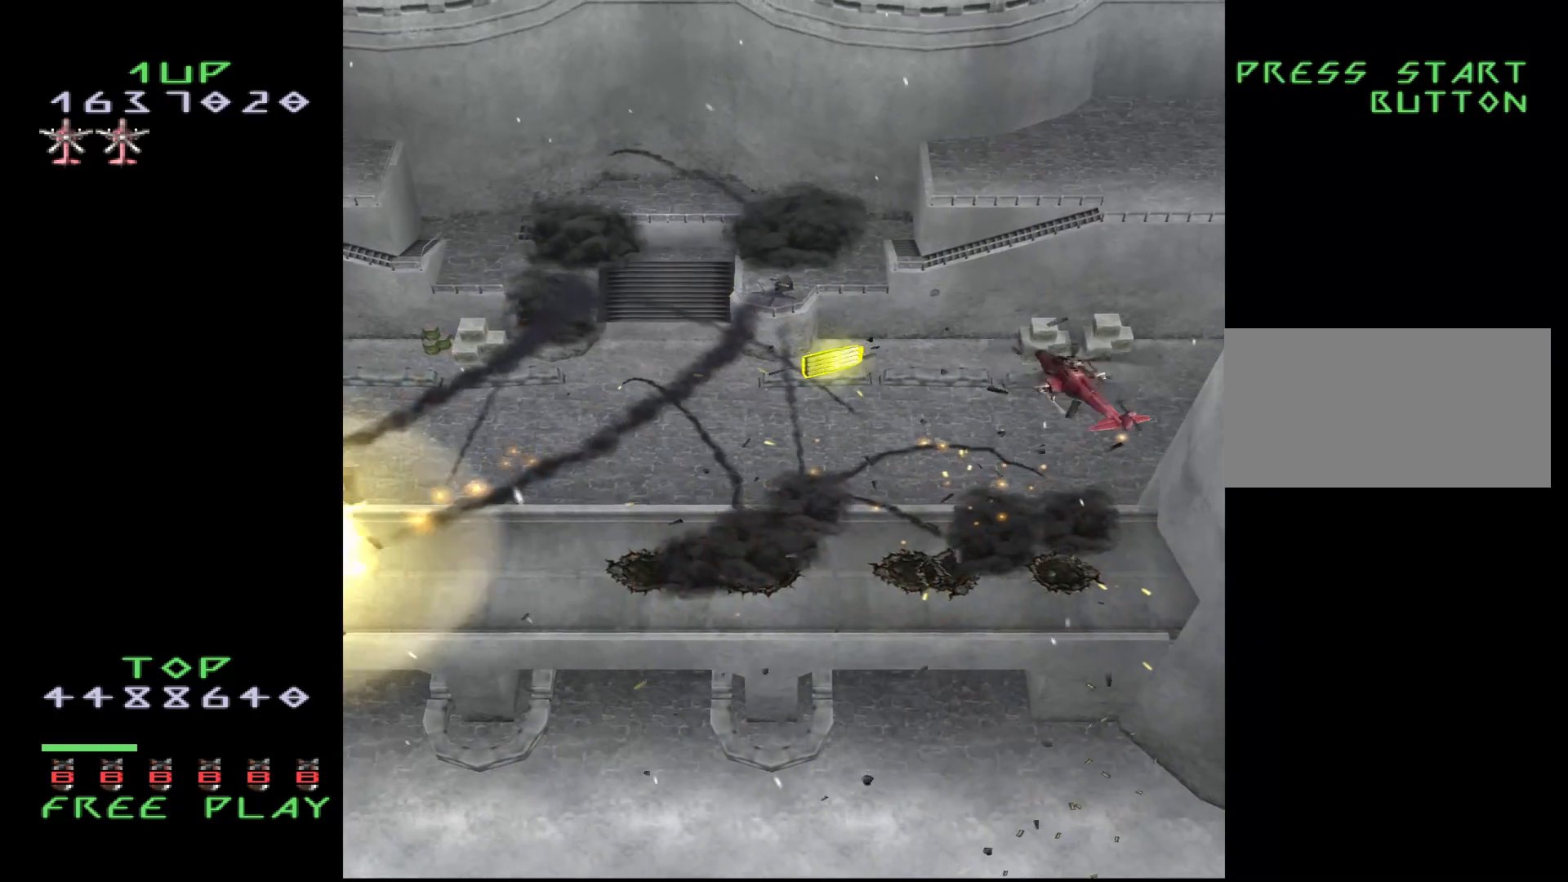
{"buttons": [], "events": [[17, "DPAD_LEFT", "up"], [100, "DPAD_UP", "up"], [250, "DPAD_UP", "down"], [417, "DPAD_UP", "up"]]}
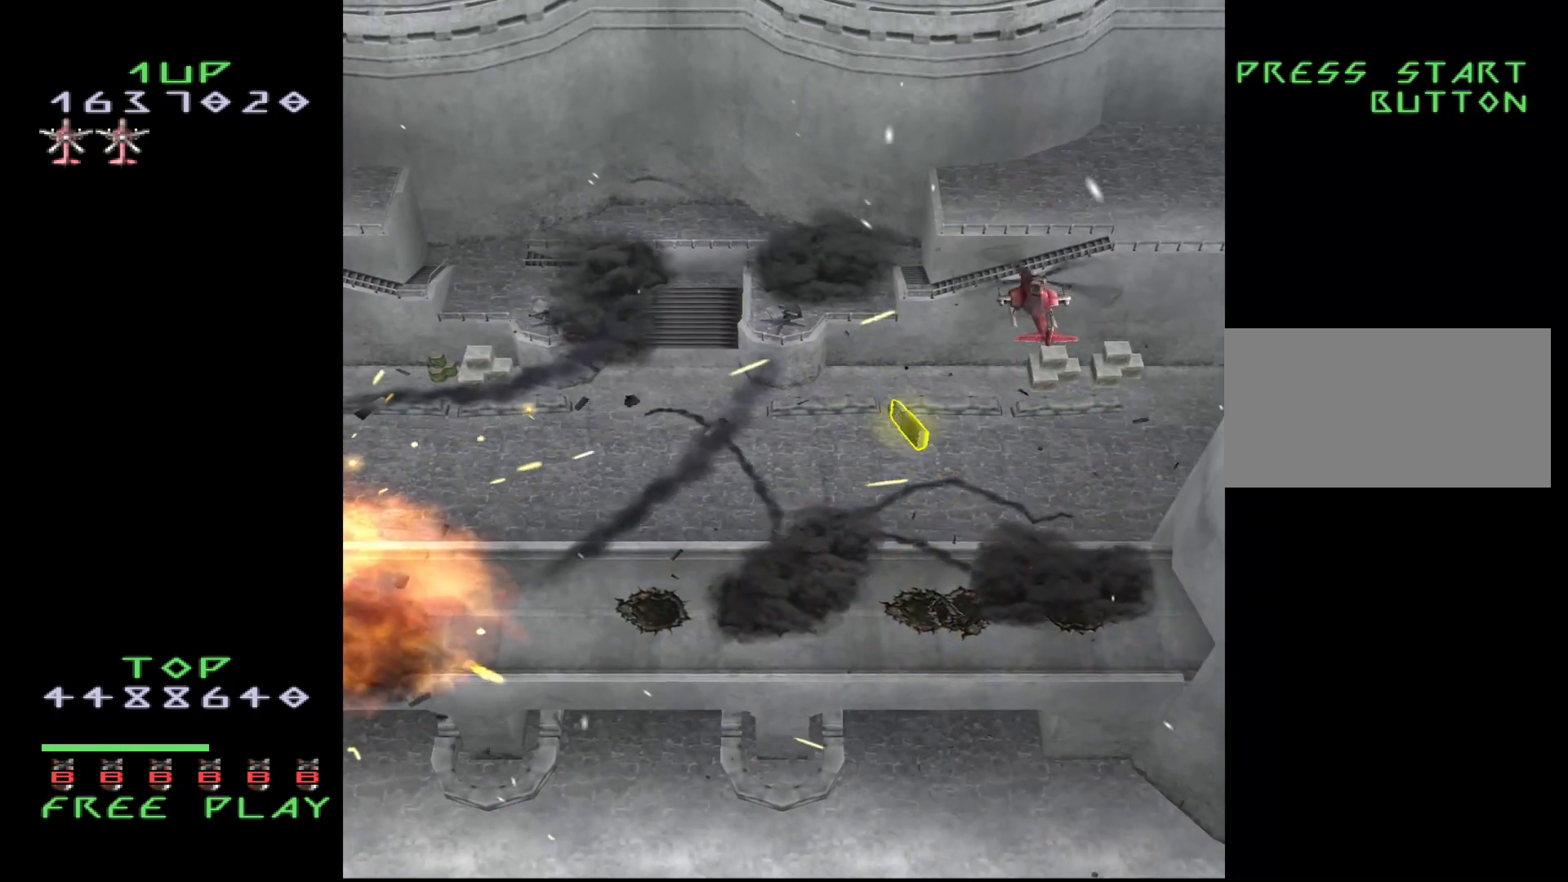
{"buttons": [], "events": []}
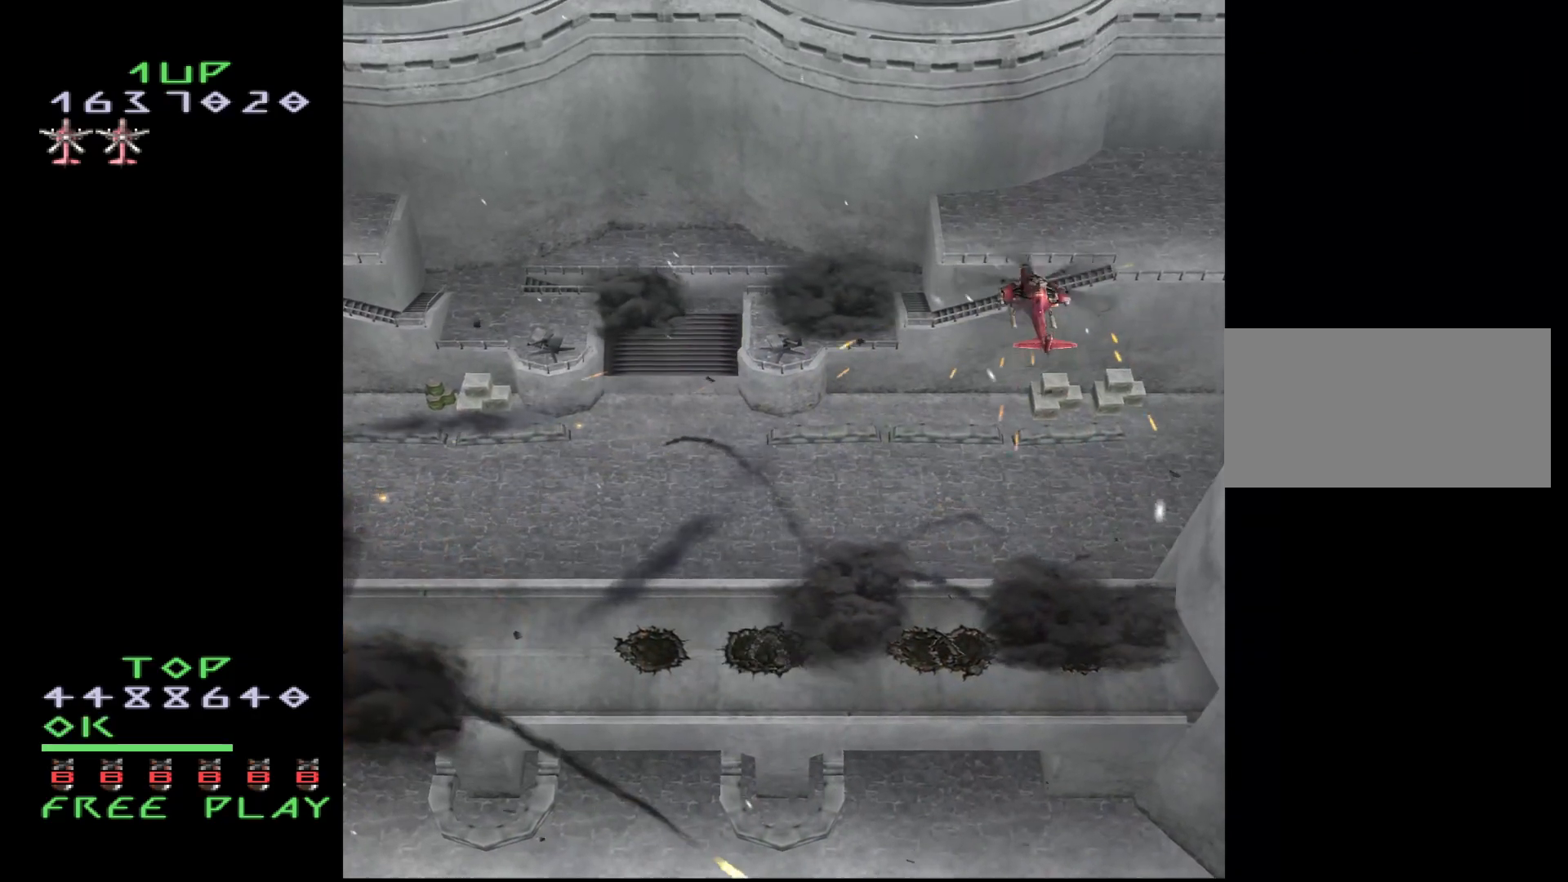
{"buttons": ["CROSS", "DPAD_DOWN", "DPAD_LEFT"], "events": [[17, "CROSS", "down"], [100, "CROSS", "up"], [117, "DPAD_LEFT", "down"], [367, "CROSS", "down"], [467, "DPAD_DOWN", "down"]]}
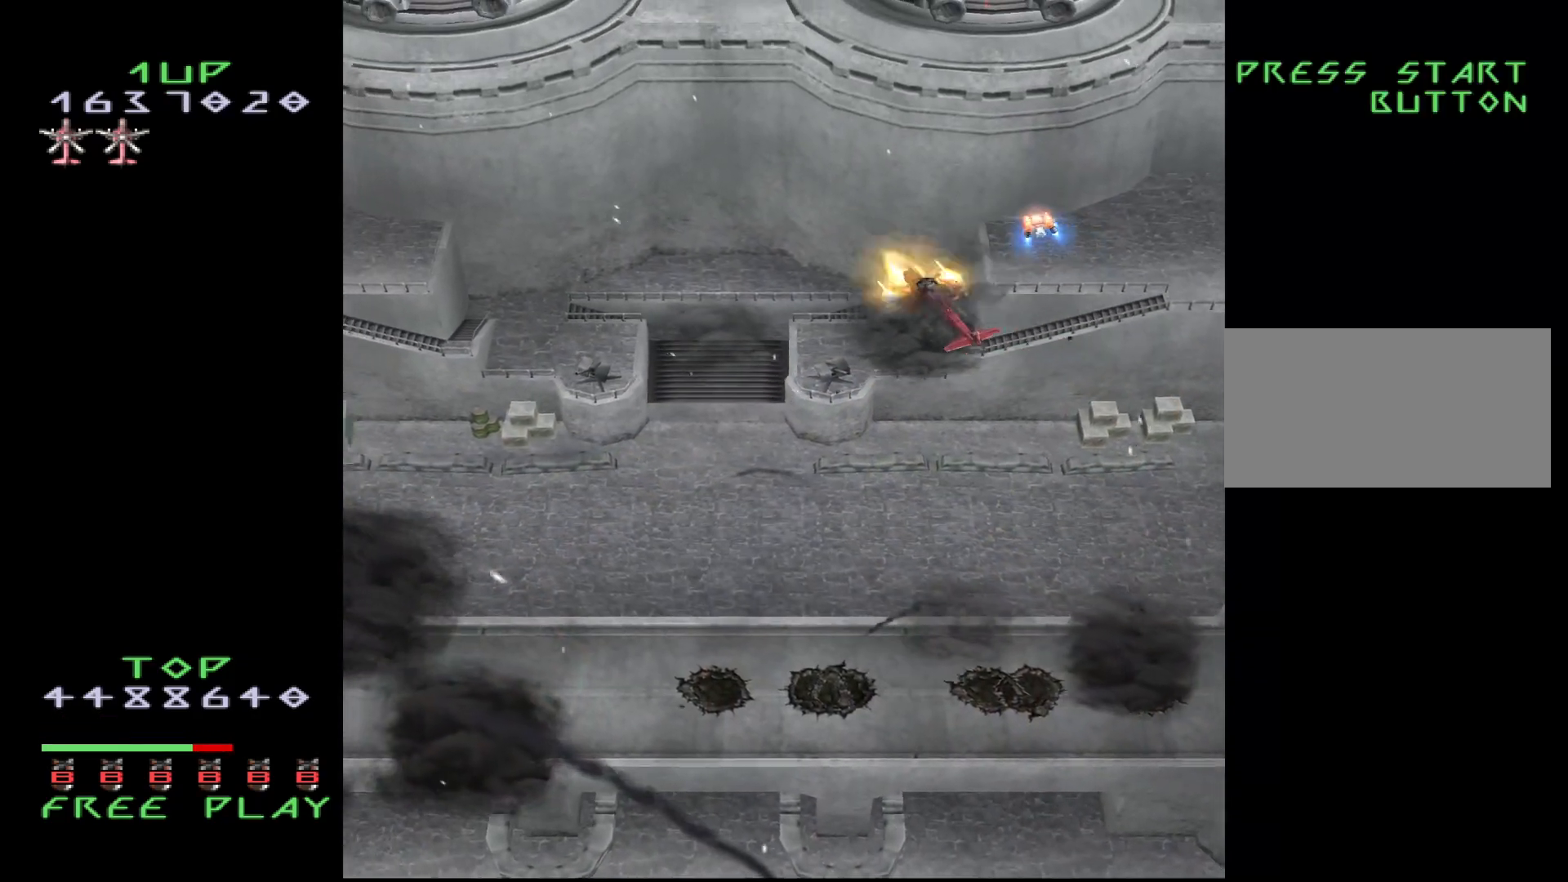
{"buttons": ["CROSS", "DPAD_DOWN"], "events": [[483, "DPAD_LEFT", "up"]]}
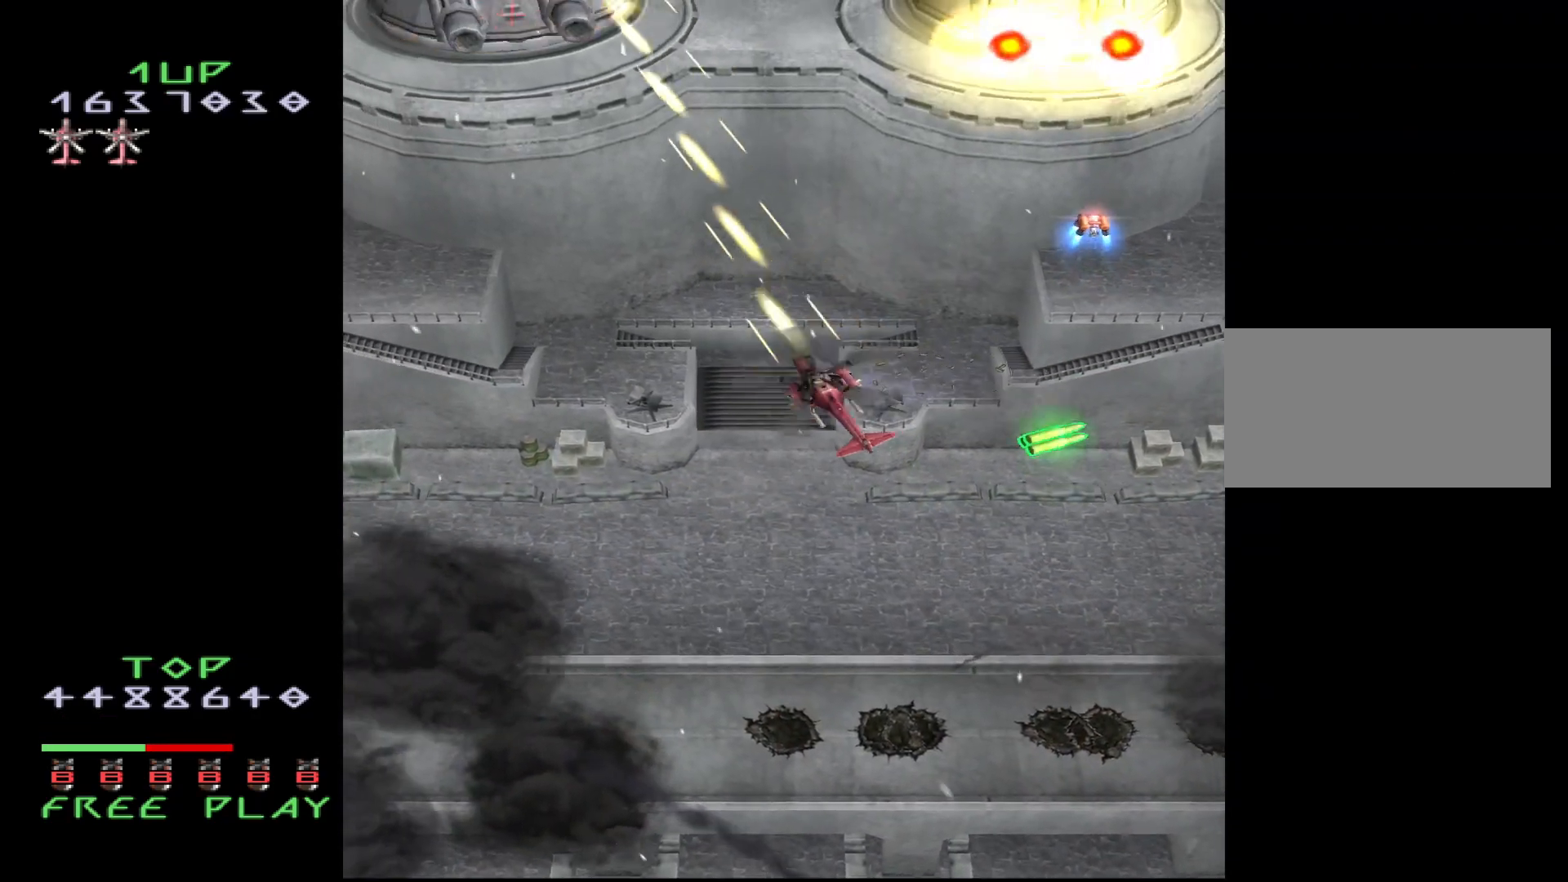
{"buttons": ["CROSS", "DPAD_DOWN", "DPAD_RIGHT"], "events": [[67, "DPAD_RIGHT", "down"], [200, "DPAD_RIGHT", "up"], [267, "DPAD_RIGHT", "down"]]}
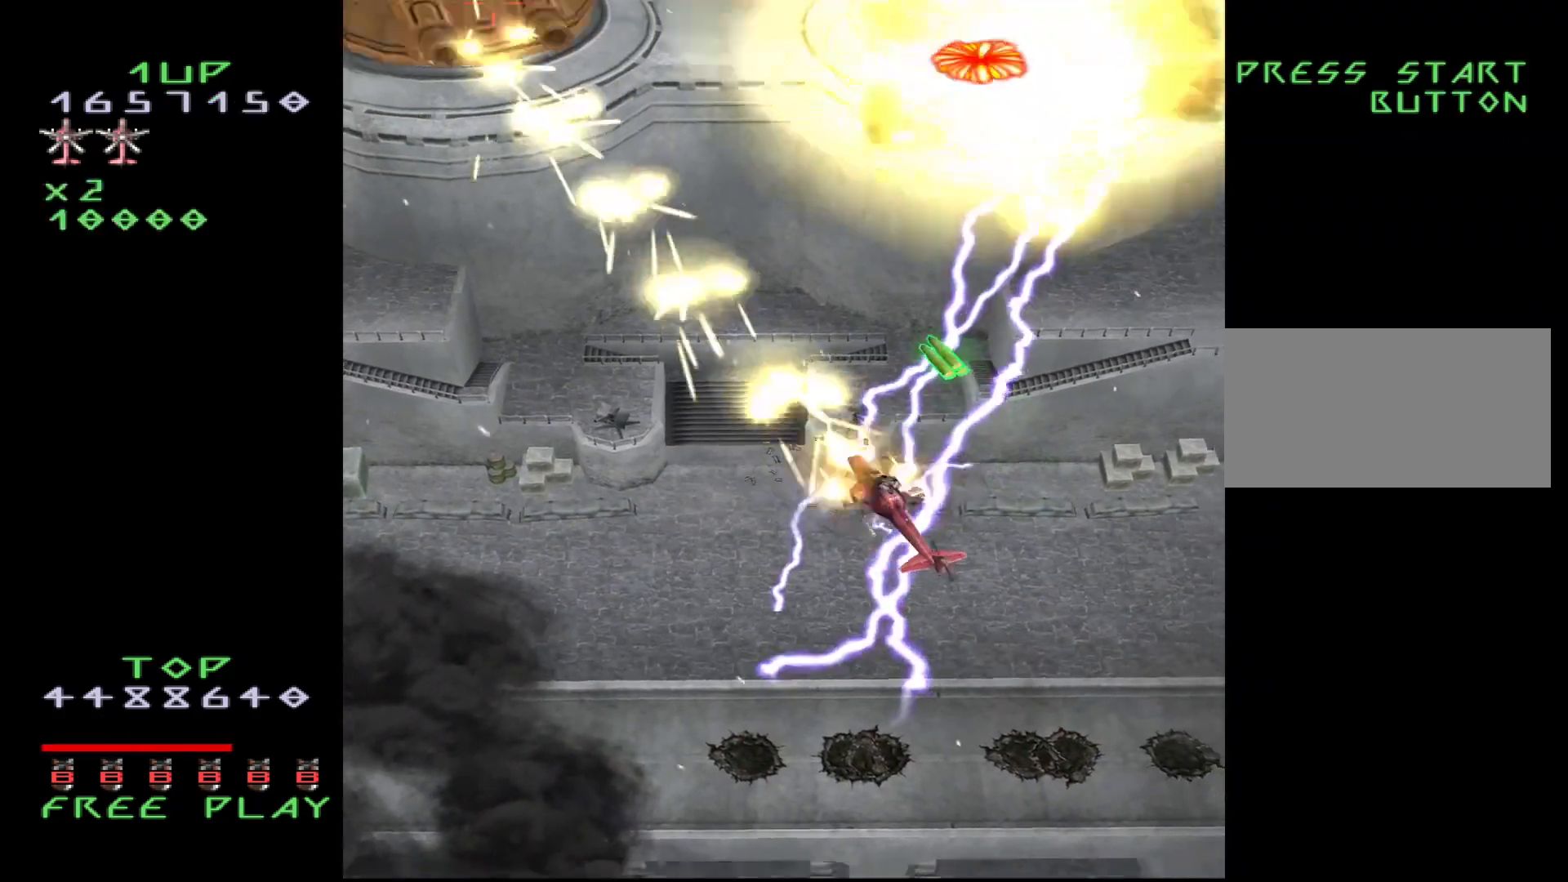
{"buttons": ["CROSS"], "events": [[183, "DPAD_DOWN", "up"], [183, "DPAD_RIGHT", "up"]]}
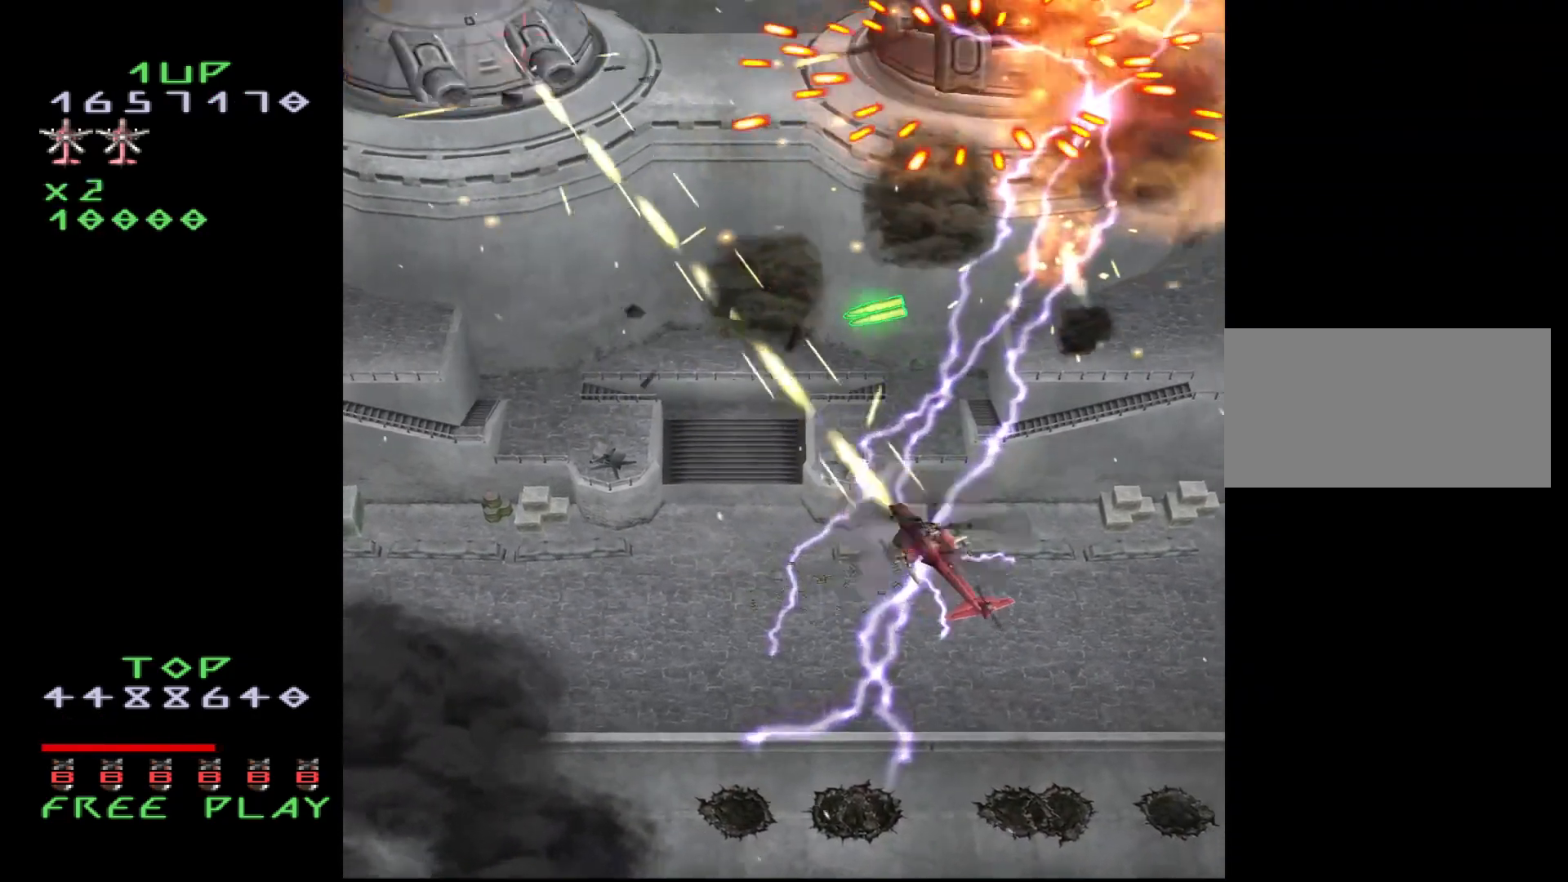
{"buttons": ["CROSS"], "events": [[33, "DPAD_DOWN", "down"], [117, "DPAD_DOWN", "up"], [200, "DPAD_DOWN", "down"], [283, "DPAD_LEFT", "down"], [333, "DPAD_LEFT", "up"], [400, "DPAD_DOWN", "up"]]}
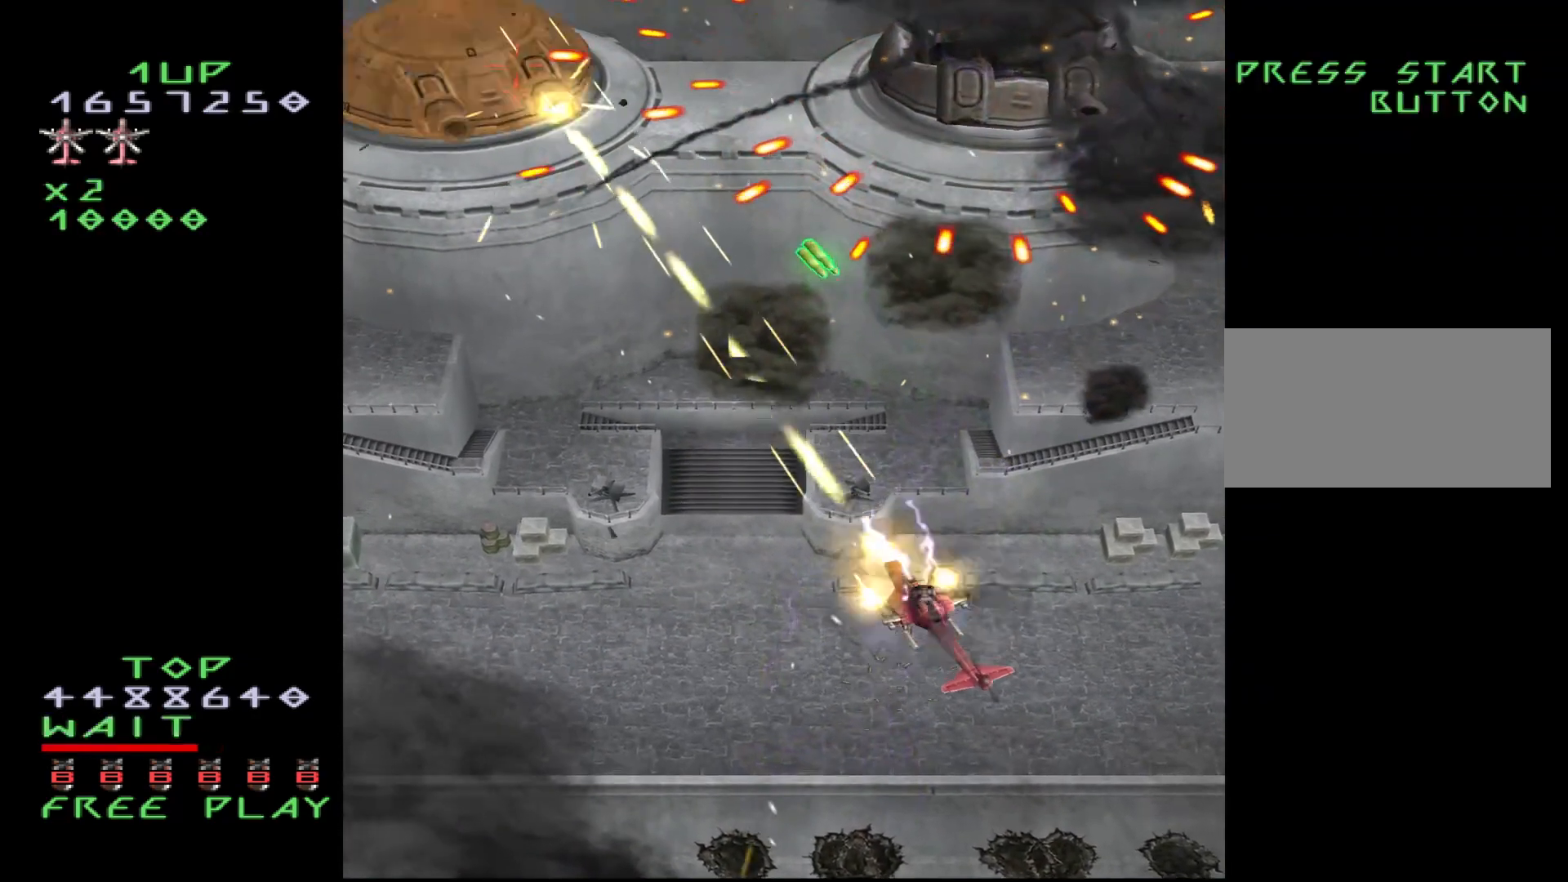
{"buttons": ["CROSS"], "events": [[67, "DPAD_DOWN", "down"], [117, "DPAD_DOWN", "up"], [350, "DPAD_DOWN", "down"], [500, "DPAD_DOWN", "up"]]}
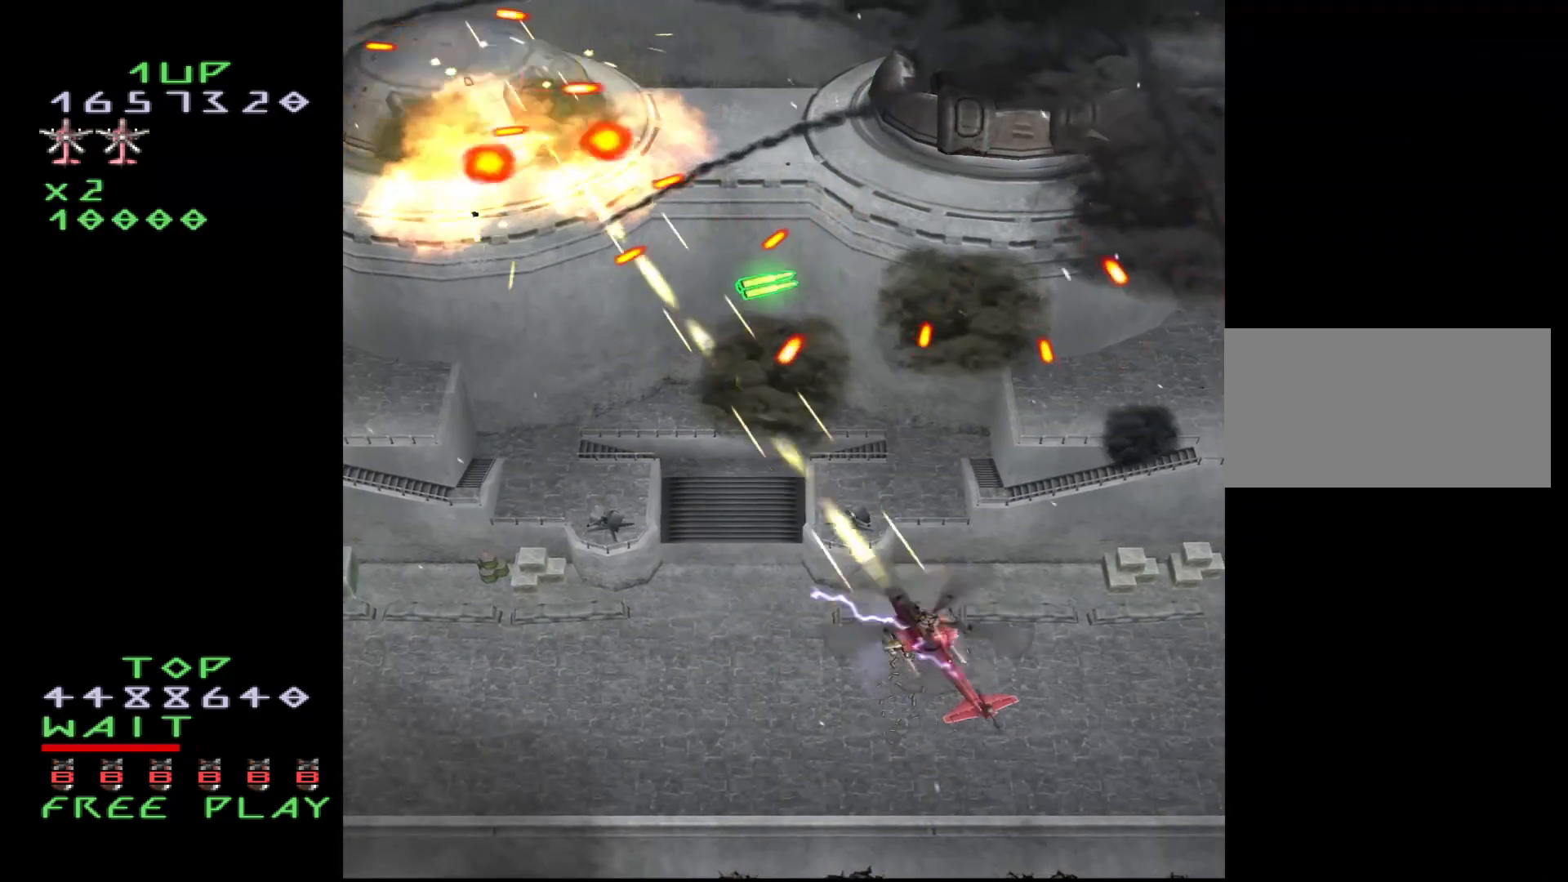
{"buttons": ["CROSS", "DPAD_DOWN"], "events": [[150, "DPAD_DOWN", "down"], [200, "DPAD_DOWN", "up"], [283, "DPAD_DOWN", "down"]]}
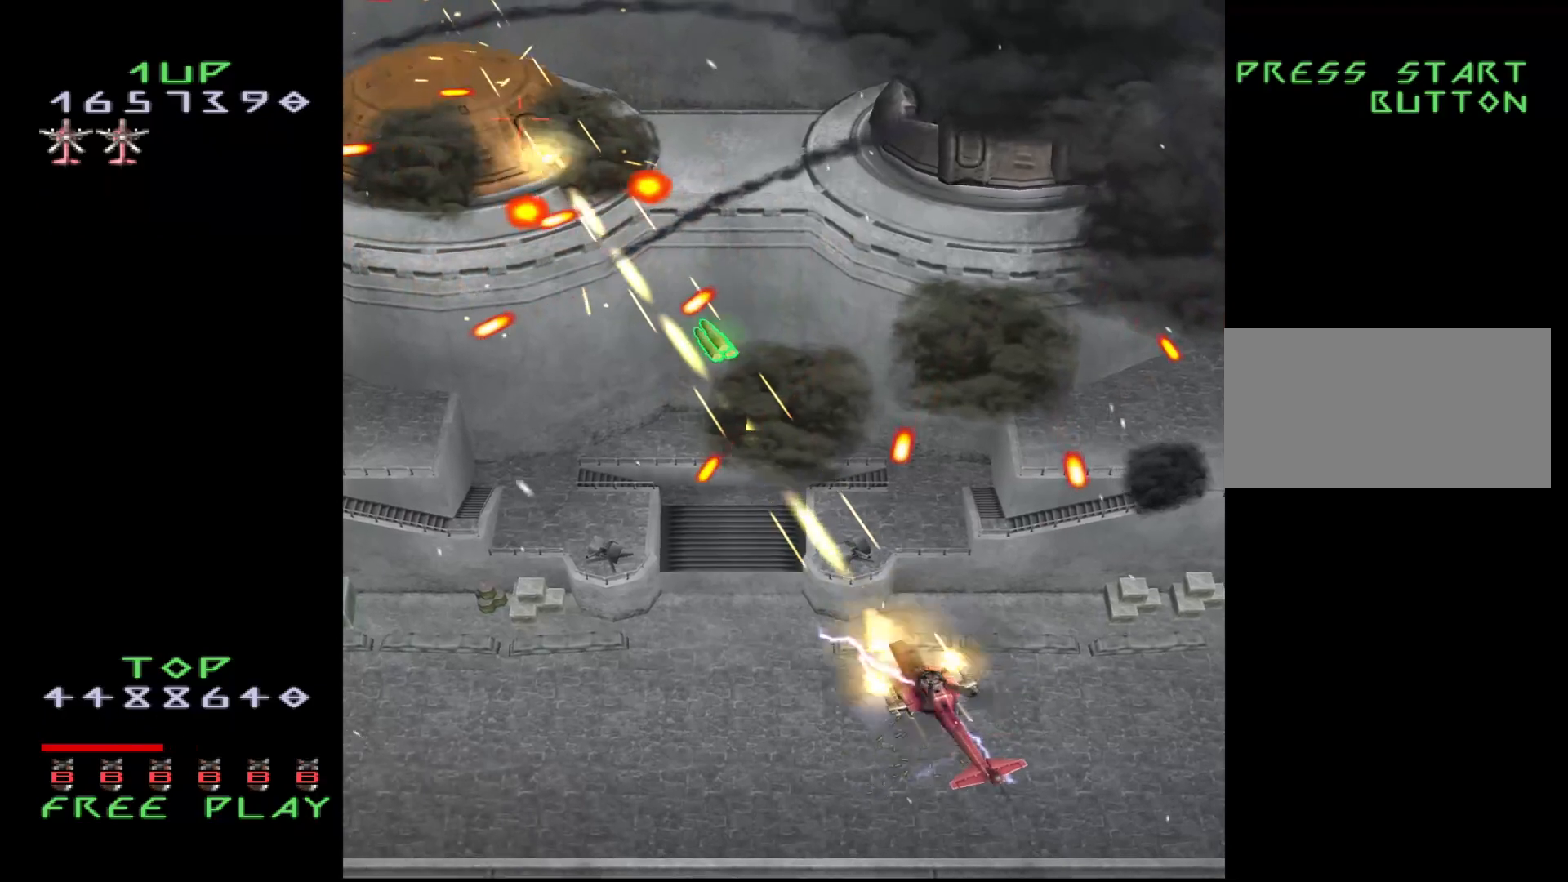
{"buttons": ["CROSS", "DPAD_DOWN"], "events": [[150, "DPAD_DOWN", "up"], [183, "DPAD_DOWN", "down"]]}
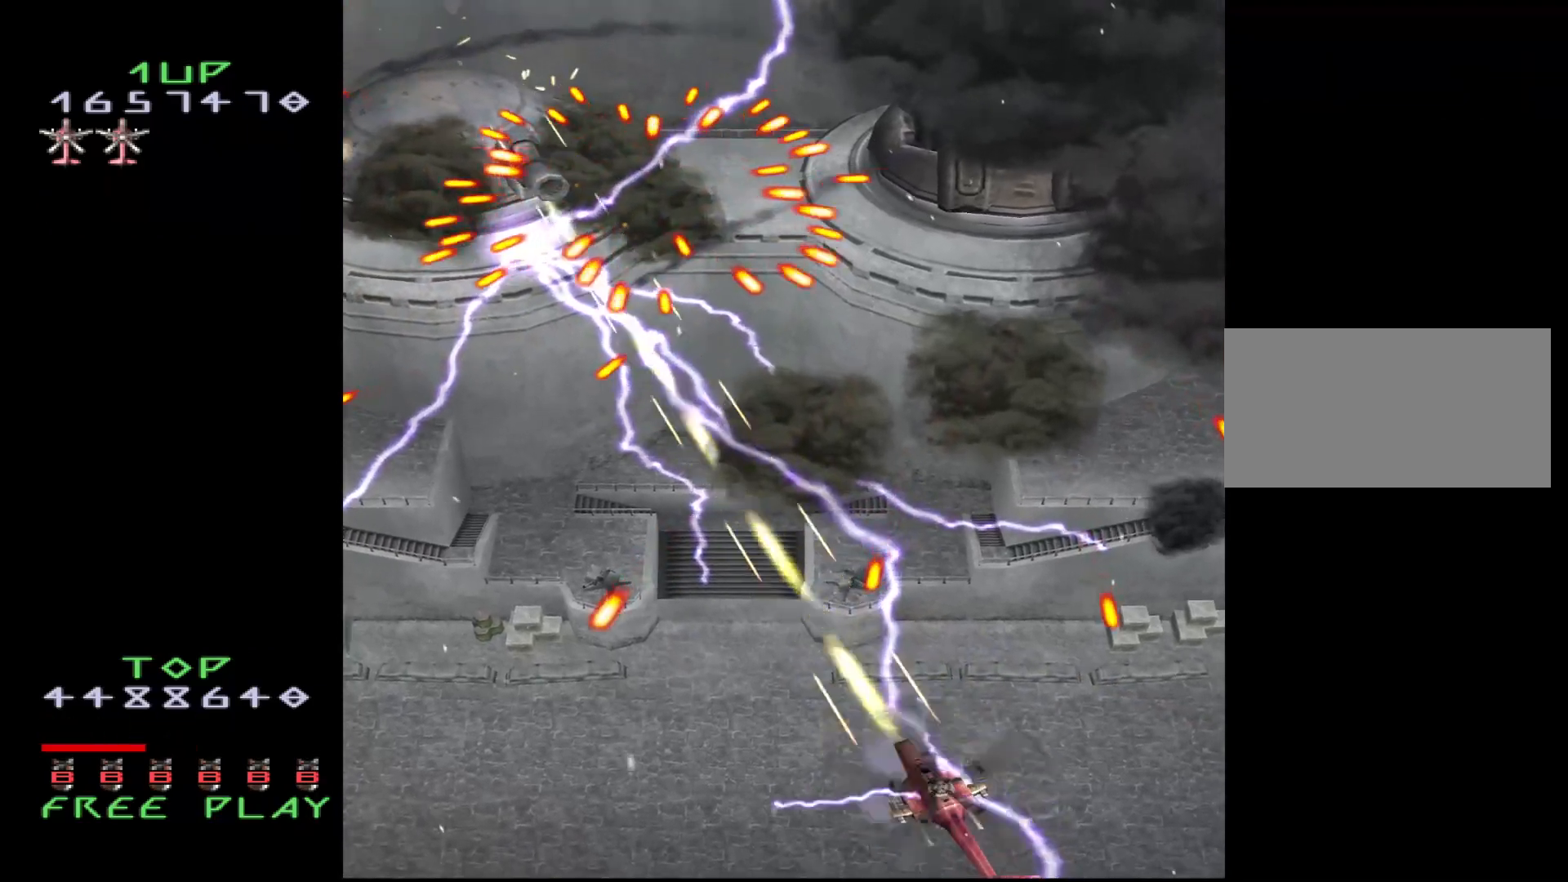
{"buttons": ["CROSS", "DPAD_UP", "DPAD_RIGHT"], "events": [[17, "DPAD_DOWN", "up"], [233, "DPAD_RIGHT", "down"], [500, "DPAD_UP", "down"]]}
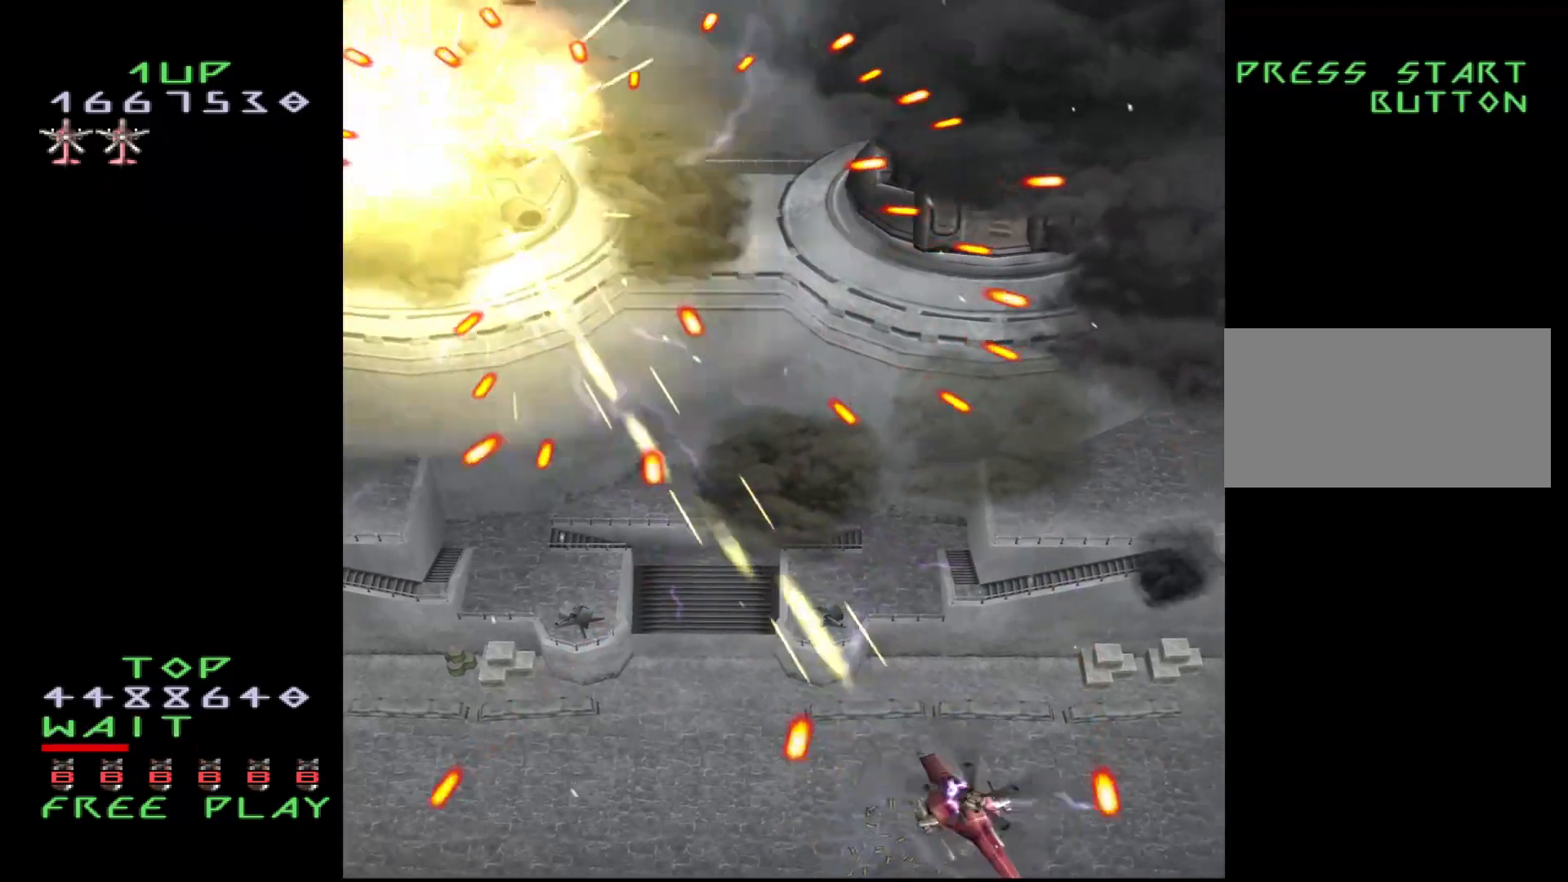
{"buttons": ["CROSS"], "events": [[17, "DPAD_RIGHT", "up"], [150, "DPAD_LEFT", "down"], [183, "DPAD_UP", "up"], [317, "DPAD_LEFT", "up"]]}
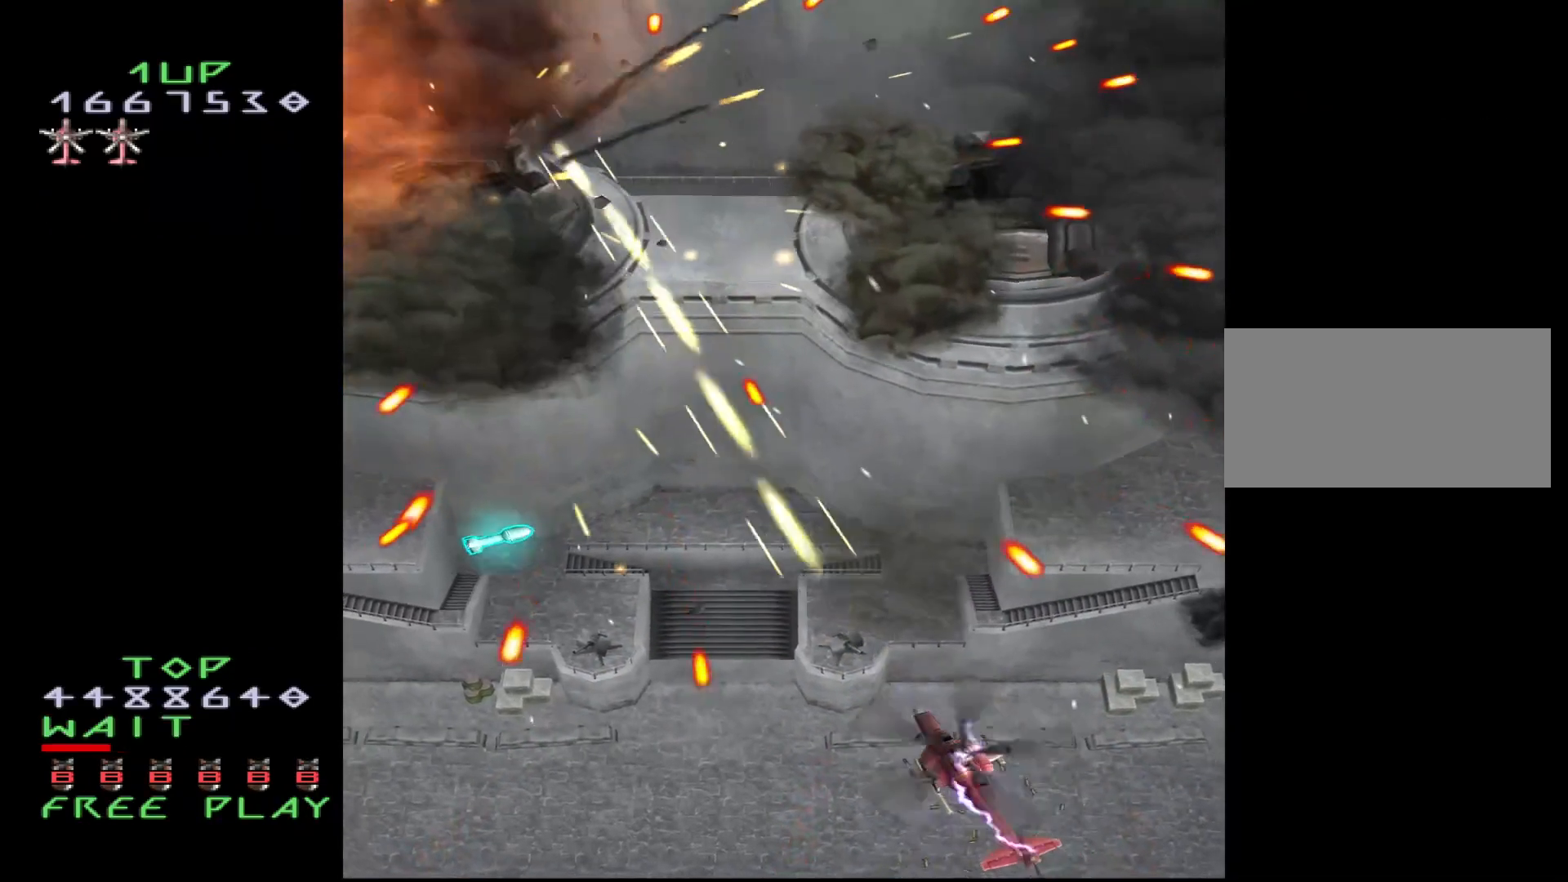
{"buttons": [], "events": [[67, "DPAD_LEFT", "down"], [117, "DPAD_LEFT", "up"], [150, "DPAD_UP", "down"], [350, "CROSS", "up"], [383, "DPAD_UP", "up"]]}
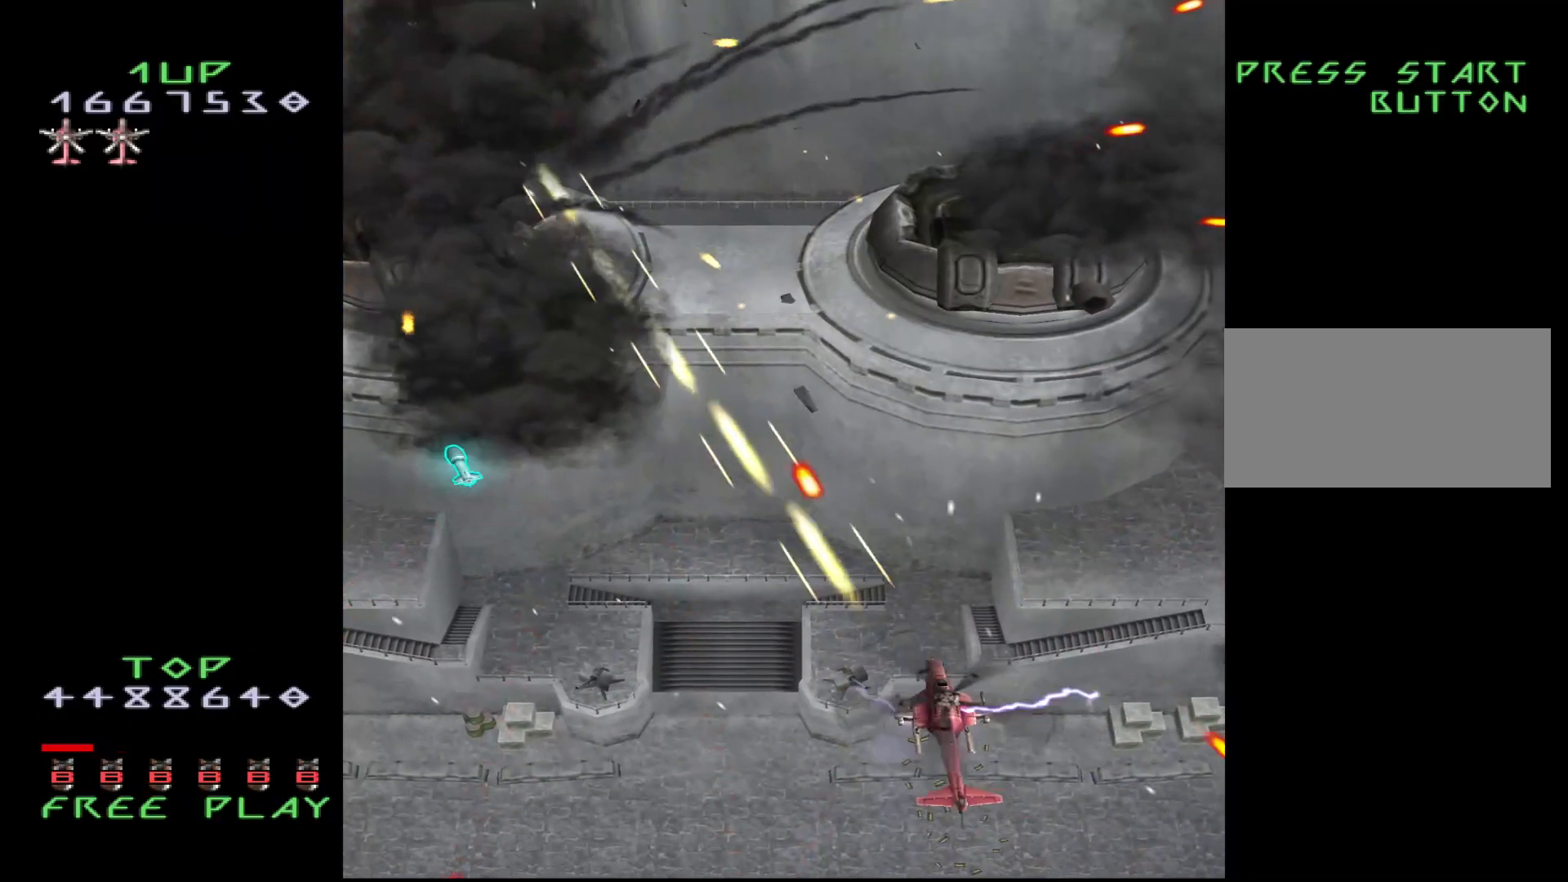
{"buttons": ["CROSS", "DPAD_UP", "DPAD_RIGHT"], "events": [[17, "CROSS", "down"], [117, "DPAD_RIGHT", "down"], [267, "DPAD_UP", "down"]]}
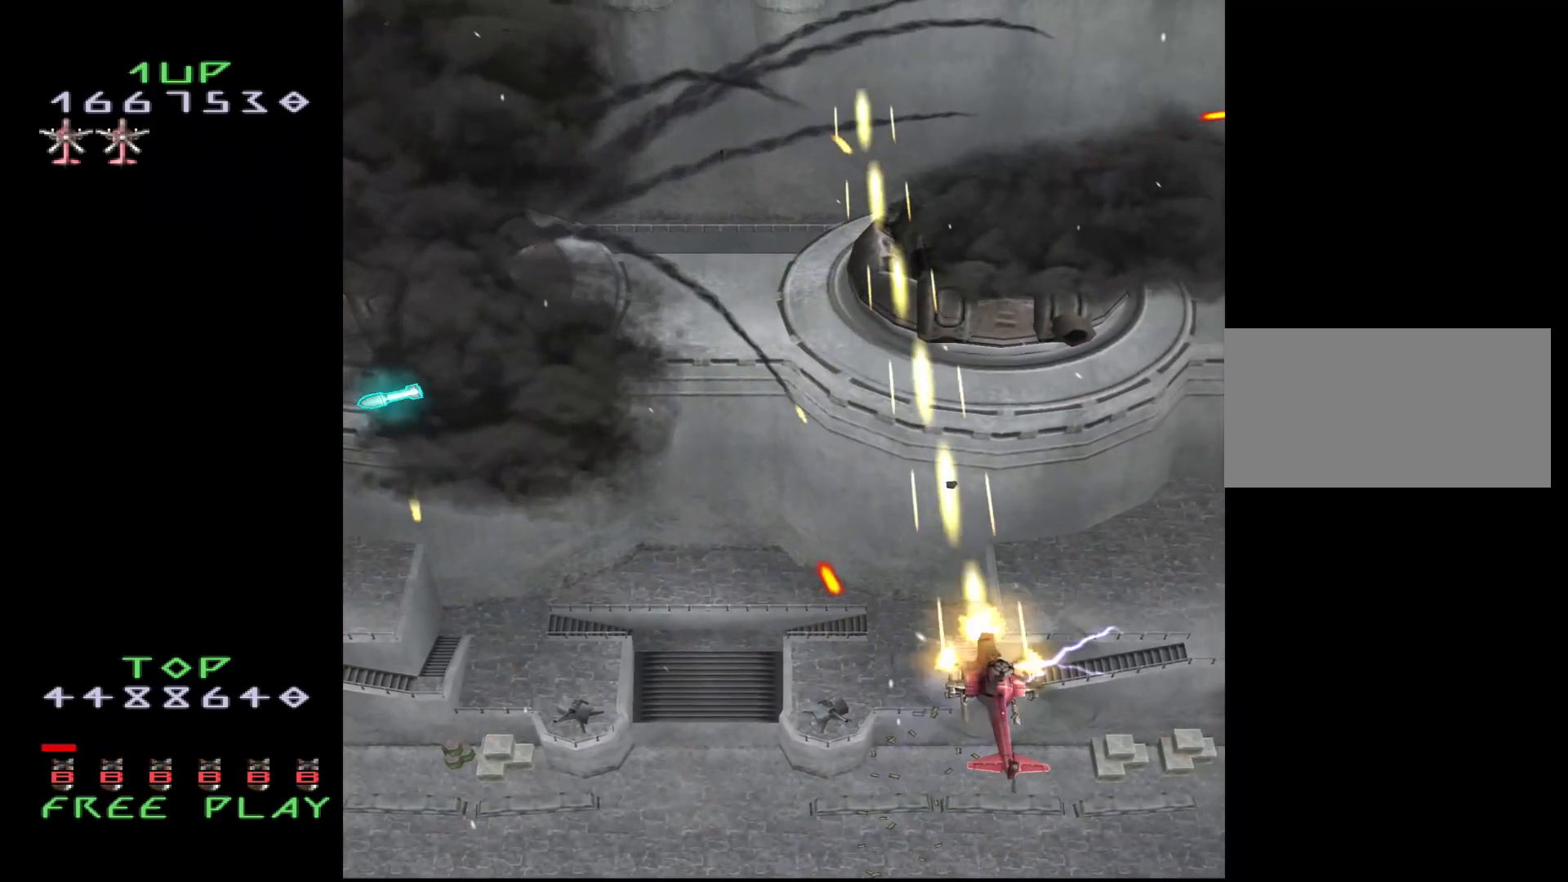
{"buttons": ["DPAD_UP"], "events": [[33, "CROSS", "up"], [433, "DPAD_RIGHT", "up"]]}
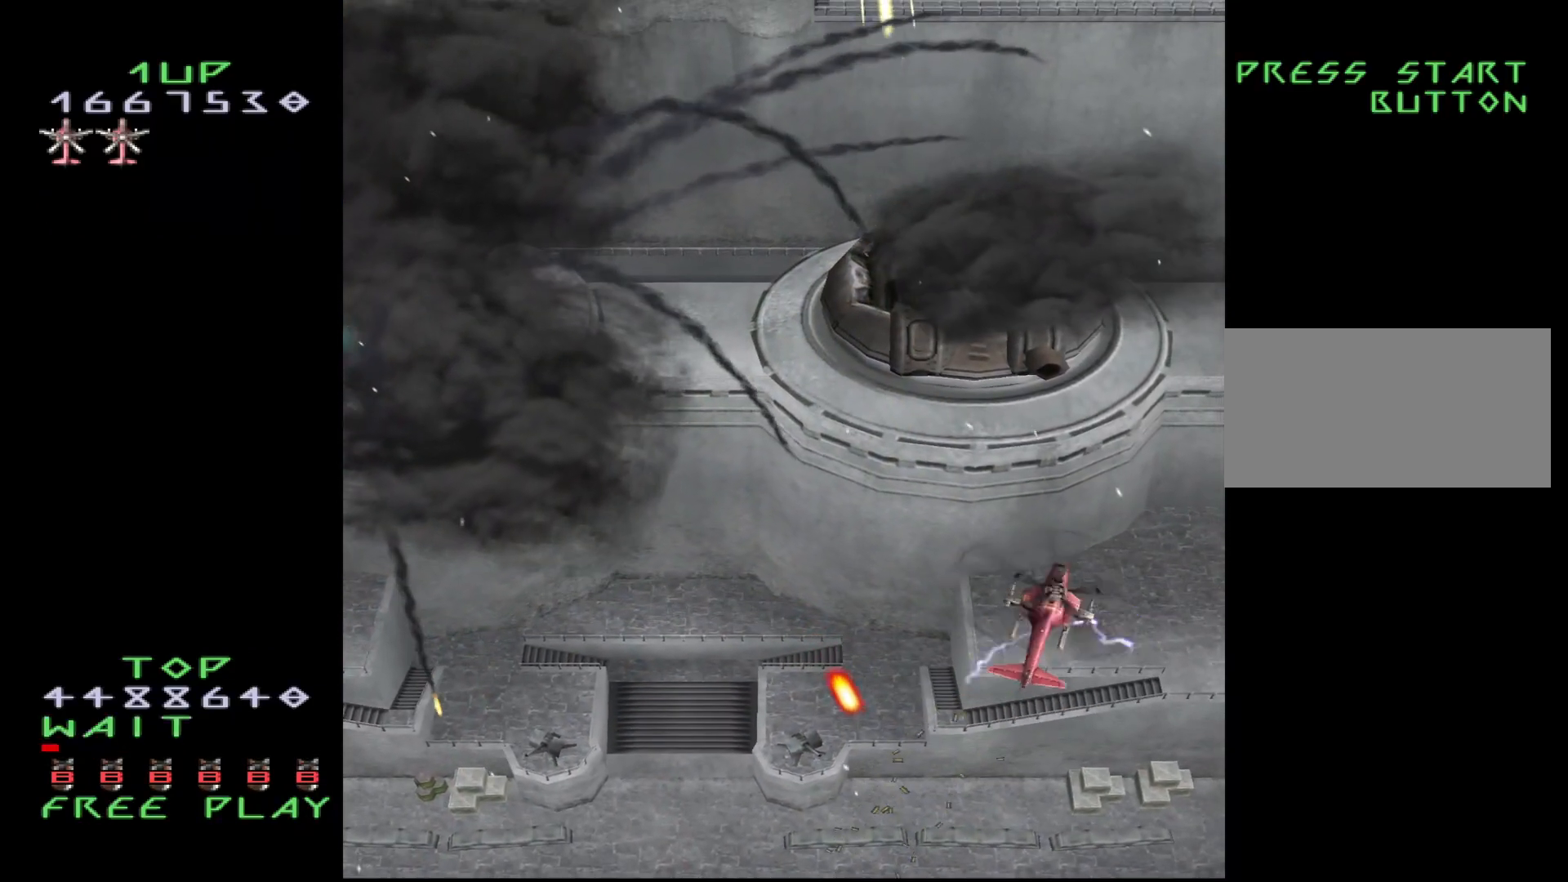
{"buttons": ["DPAD_UP"], "events": [[317, "DPAD_RIGHT", "down"], [400, "DPAD_RIGHT", "up"]]}
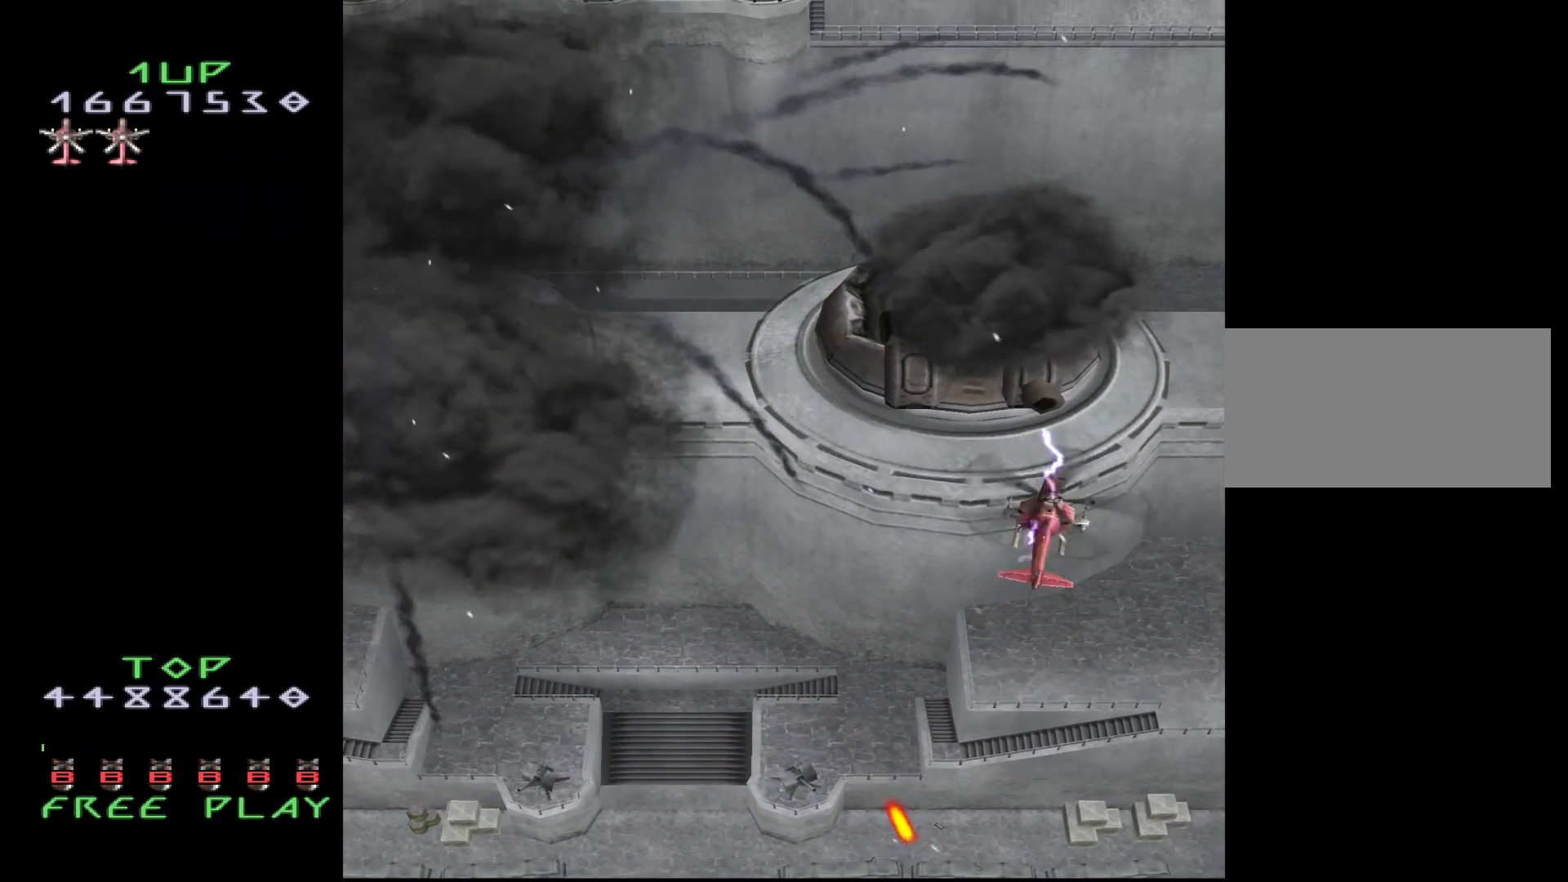
{"buttons": ["DPAD_UP"], "events": [[133, "DPAD_UP", "up"], [383, "DPAD_UP", "down"]]}
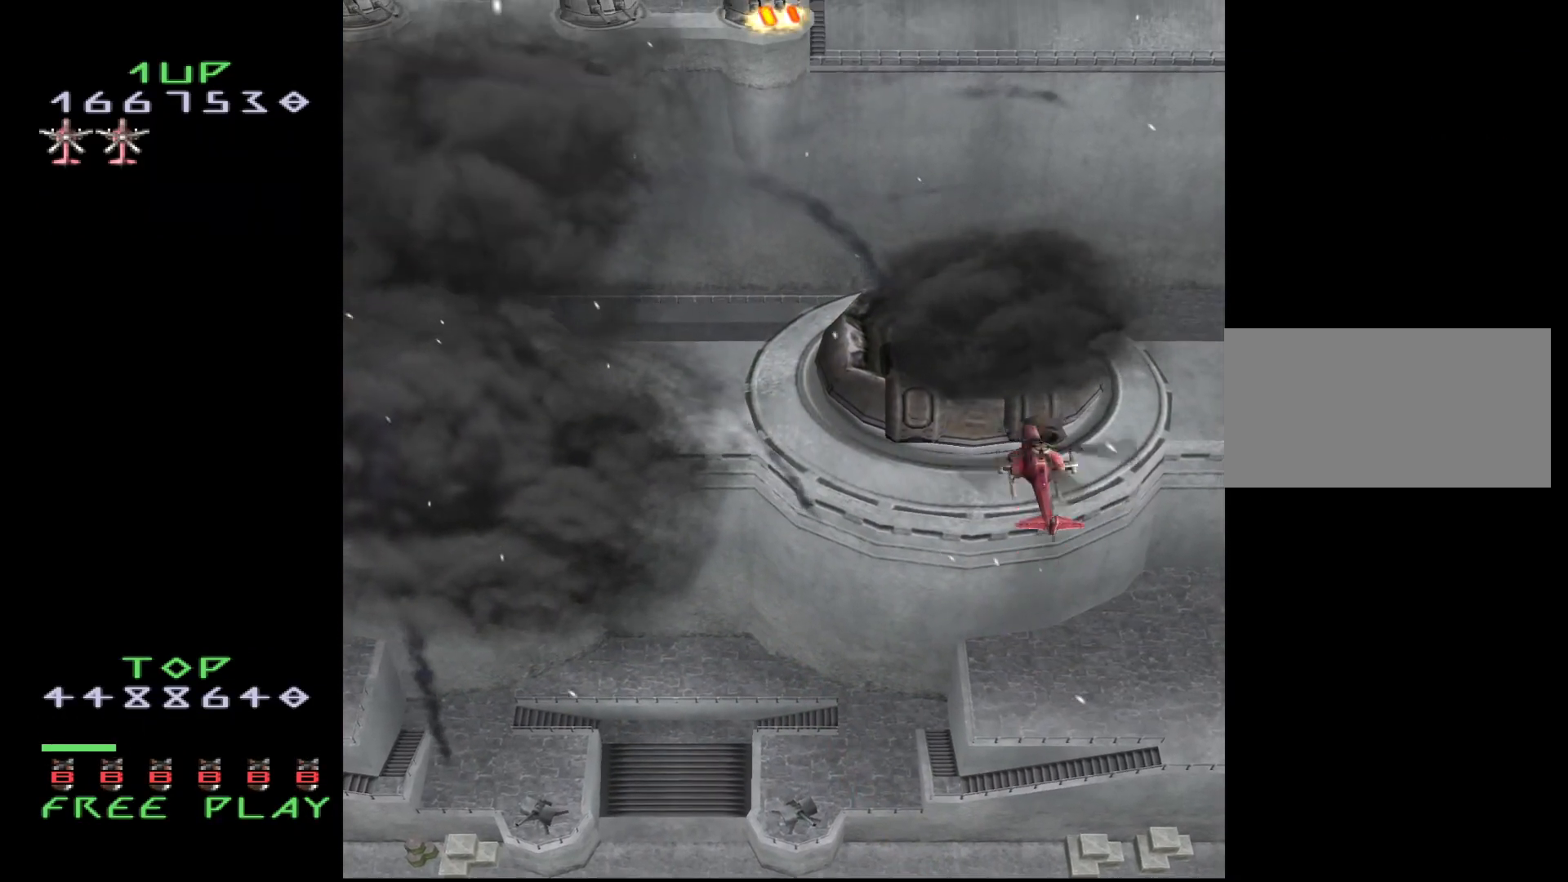
{"buttons": [], "events": [[167, "DPAD_UP", "up"]]}
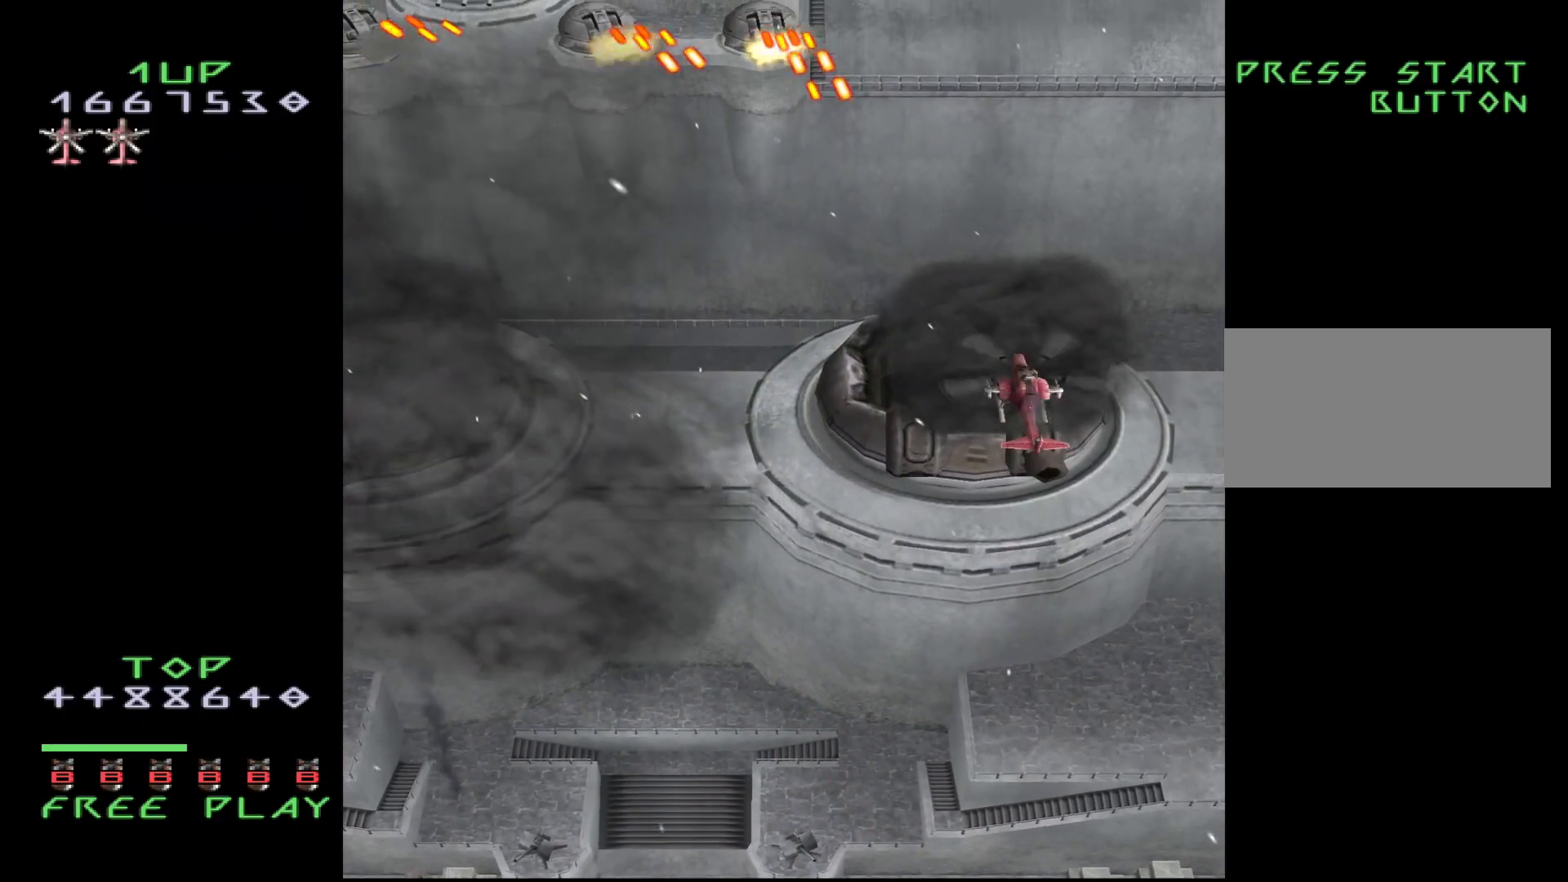
{"buttons": ["DPAD_DOWN", "DPAD_LEFT"], "events": [[133, "DPAD_LEFT", "down"], [250, "DPAD_DOWN", "down"]]}
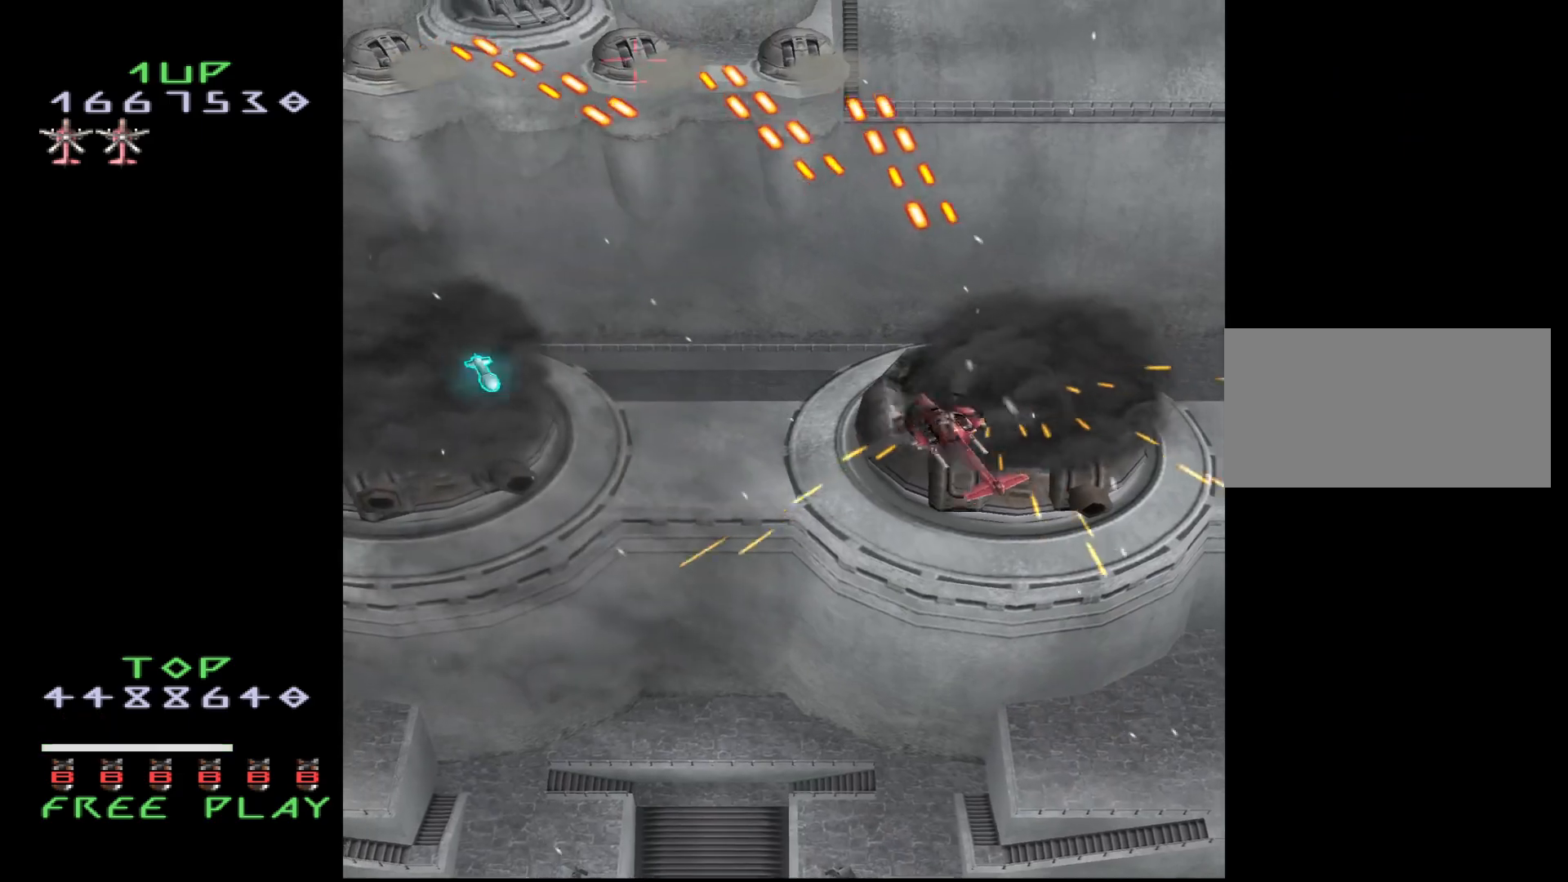
{"buttons": ["DPAD_DOWN"], "events": [[33, "DPAD_DOWN", "up"], [217, "DPAD_DOWN", "down"], [267, "DPAD_LEFT", "up"], [350, "DPAD_LEFT", "down"], [383, "DPAD_DOWN", "up"], [467, "DPAD_LEFT", "up"], [500, "DPAD_DOWN", "down"]]}
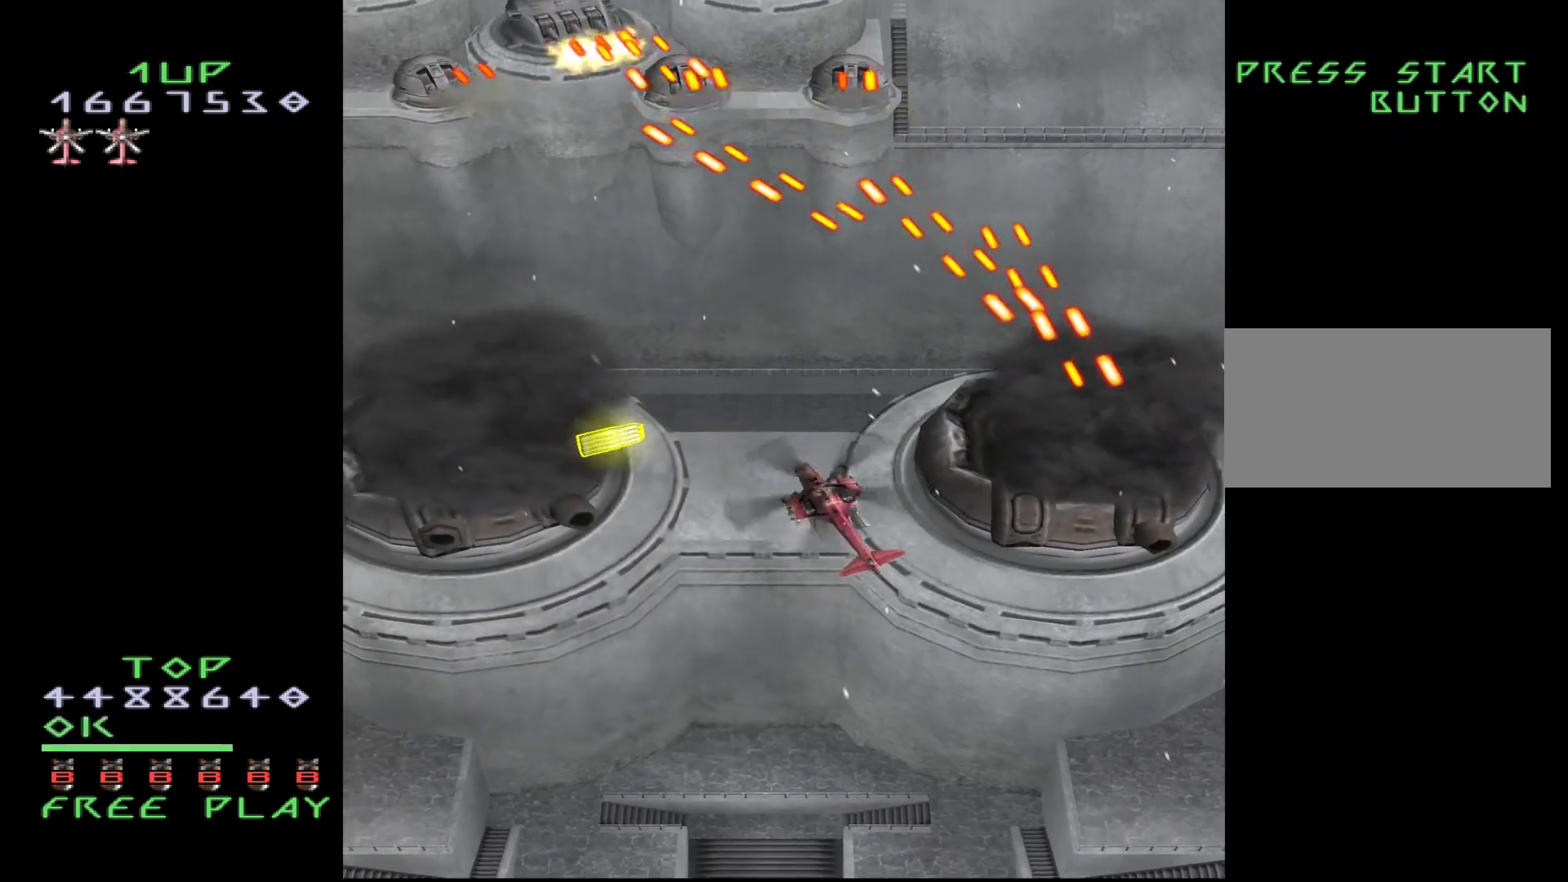
{"buttons": ["DPAD_LEFT"], "events": [[83, "DPAD_LEFT", "down"], [167, "DPAD_DOWN", "up"]]}